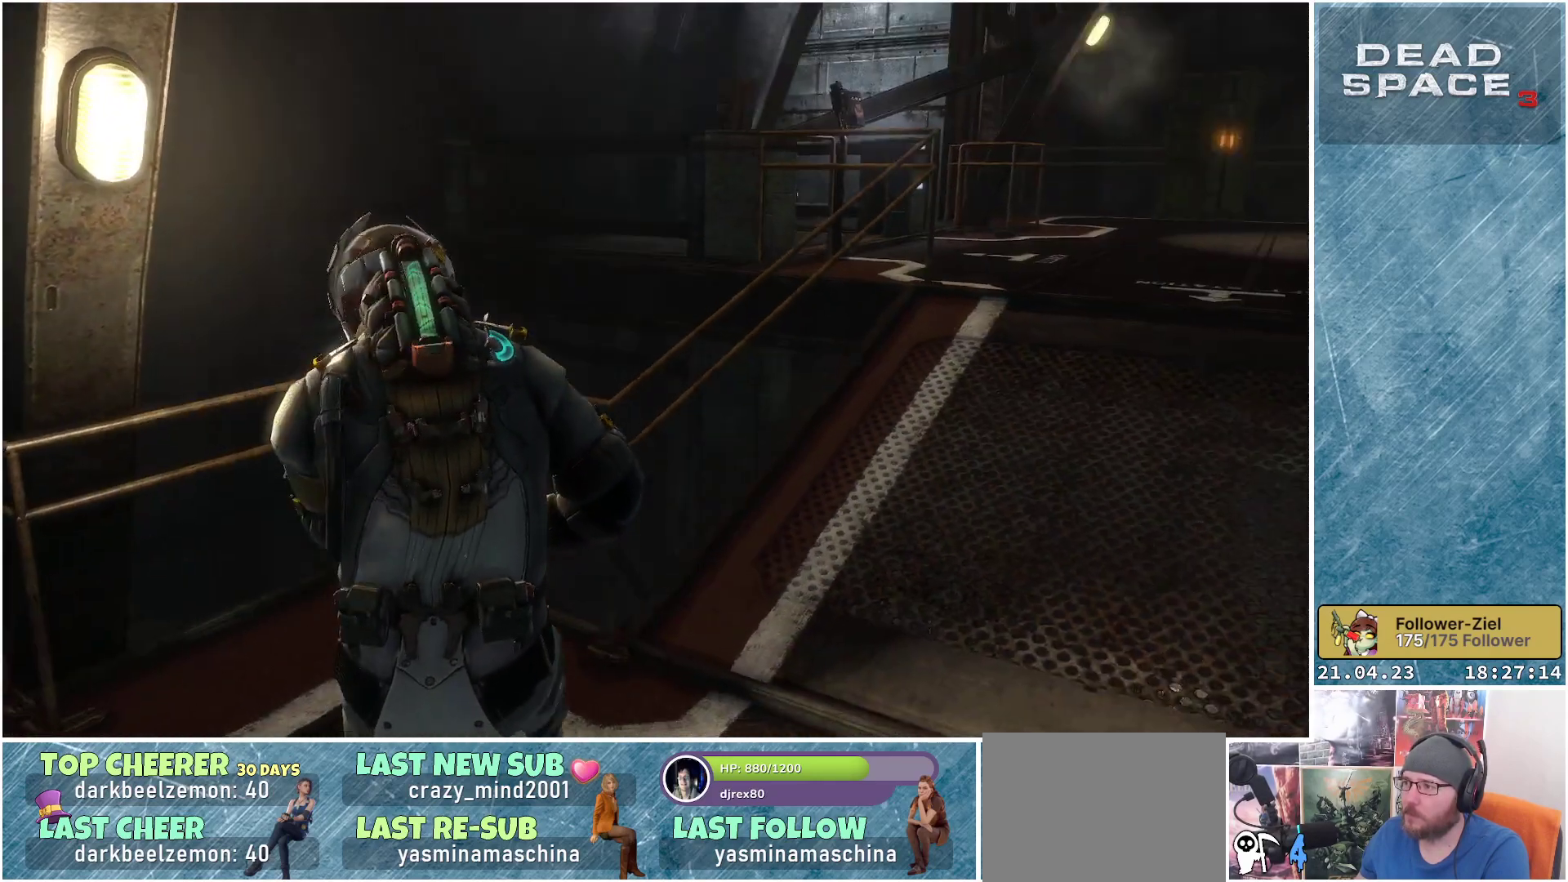
Gameplay with a controller (Xbox layout); each line is a JSON object with the inputs held at the frame after it. "events" lists button and stick changes between this image and that frame as [ms after this image, input, new state], when the widget could be followed in between.
{"buttons": [], "left_stick": "center", "right_stick": "up-right", "events": [[33, "right_stick", "center"], [233, "left_stick", "center"], [500, "right_stick", "up-right"]]}
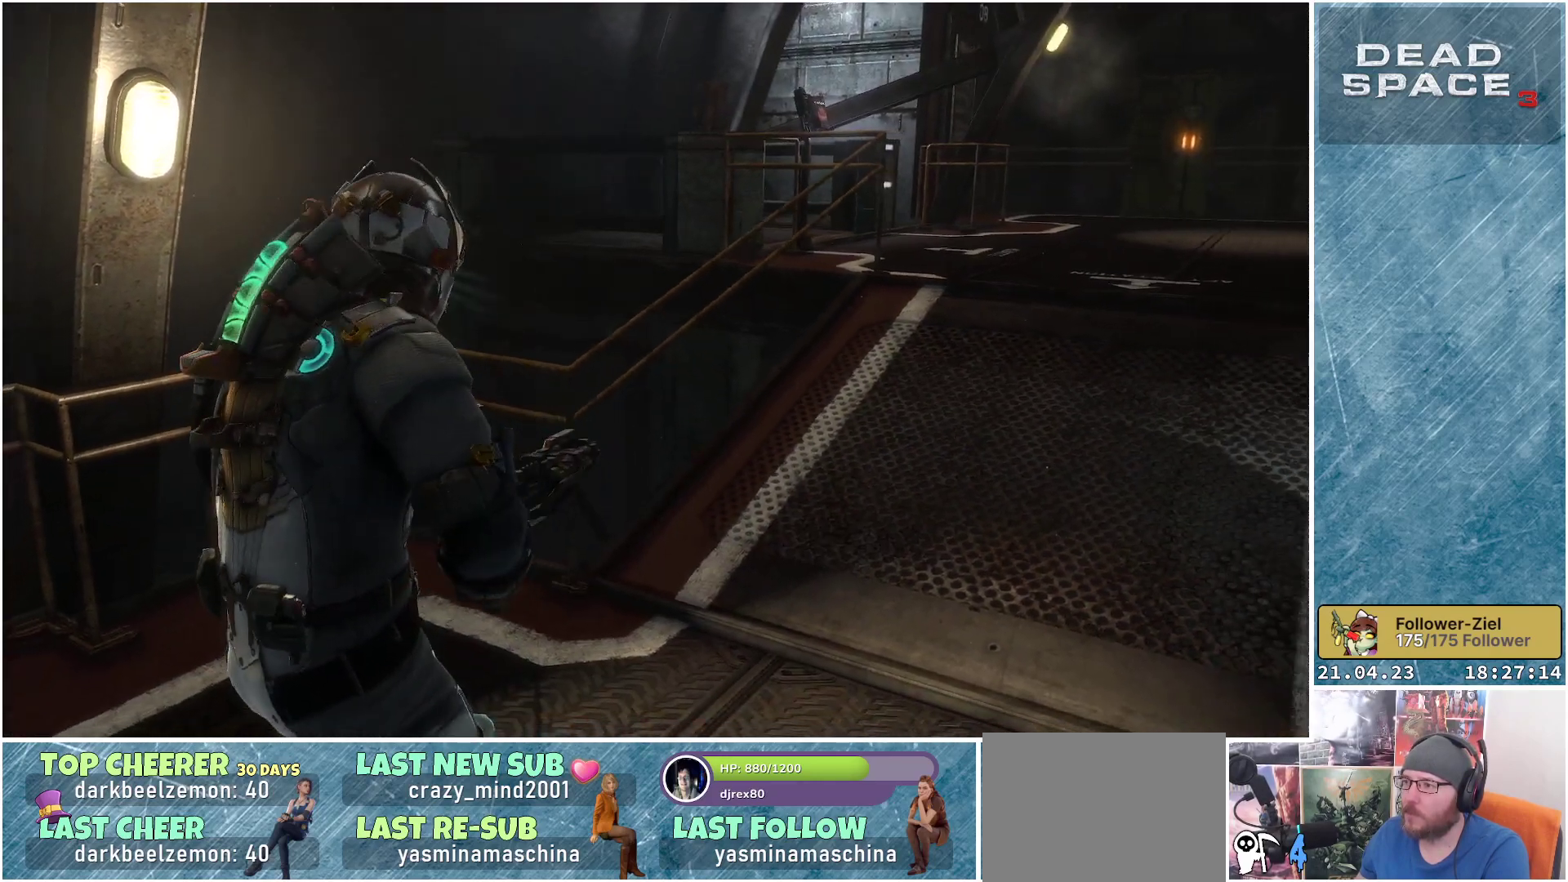
{"buttons": [], "left_stick": "up-right", "right_stick": "center", "events": [[150, "right_stick", "center"], [283, "left_stick", "up"], [367, "left_stick", "up-right"]]}
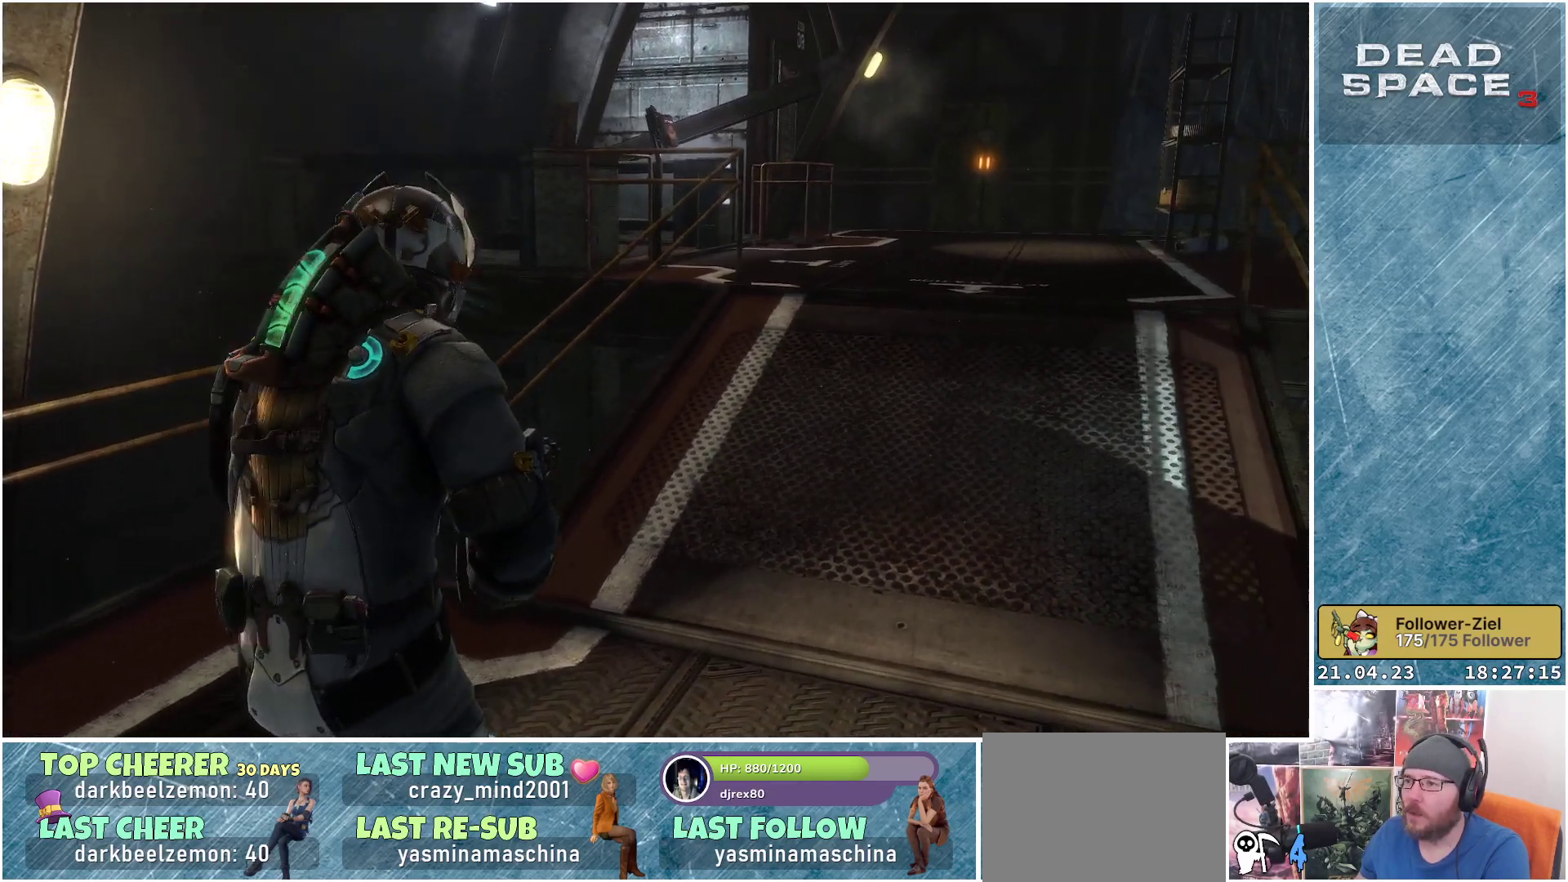
{"buttons": ["L1"], "left_stick": "up-right", "right_stick": "center", "events": [[233, "L1", "down"]]}
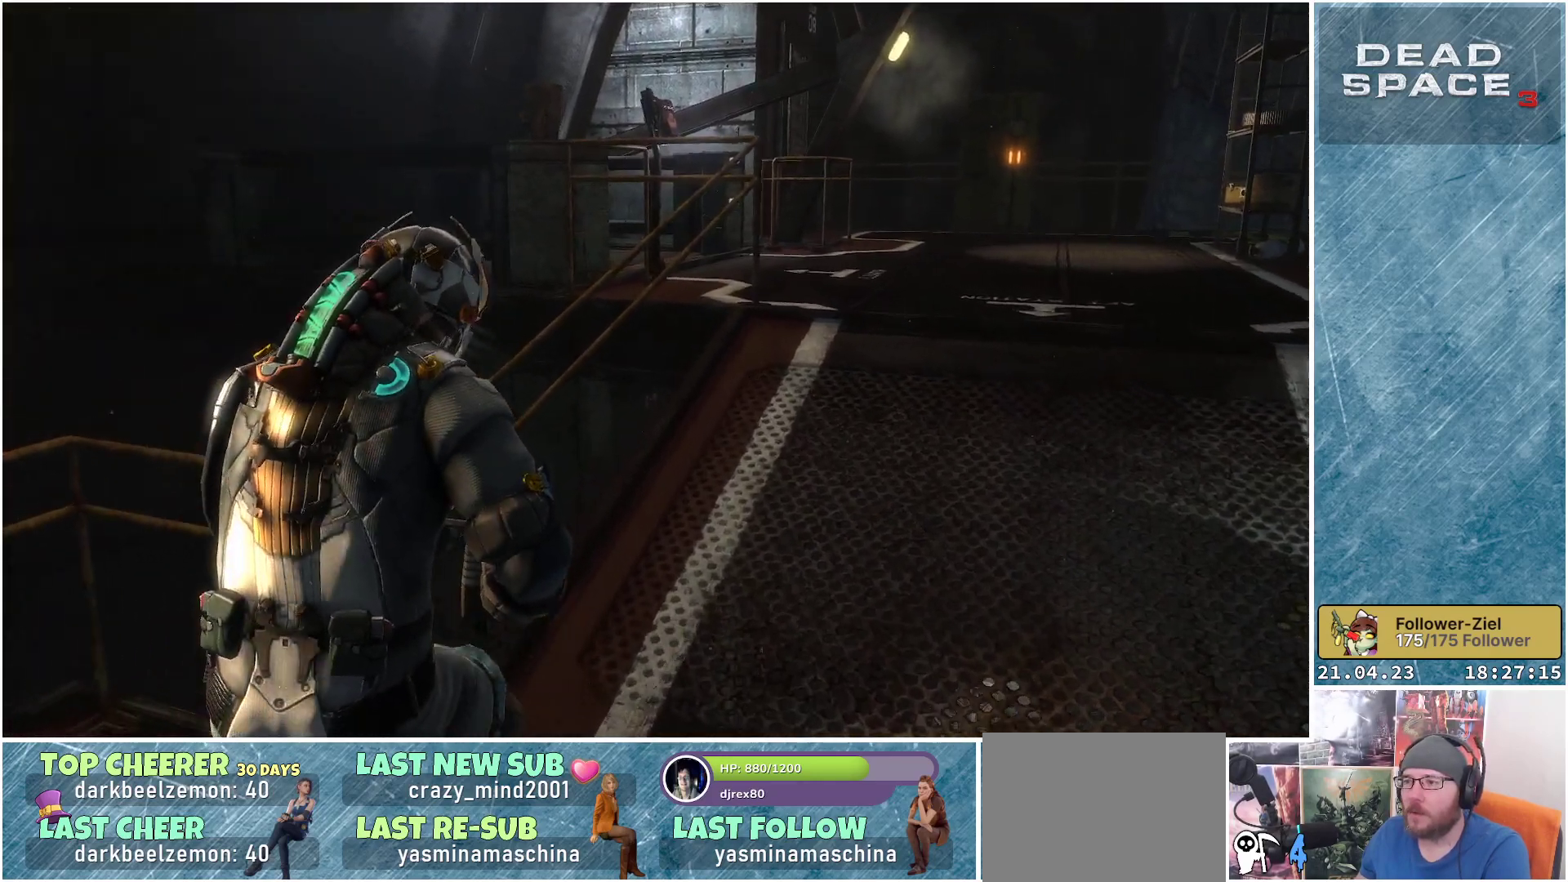
{"buttons": ["L1"], "left_stick": "up-right", "right_stick": "center", "events": []}
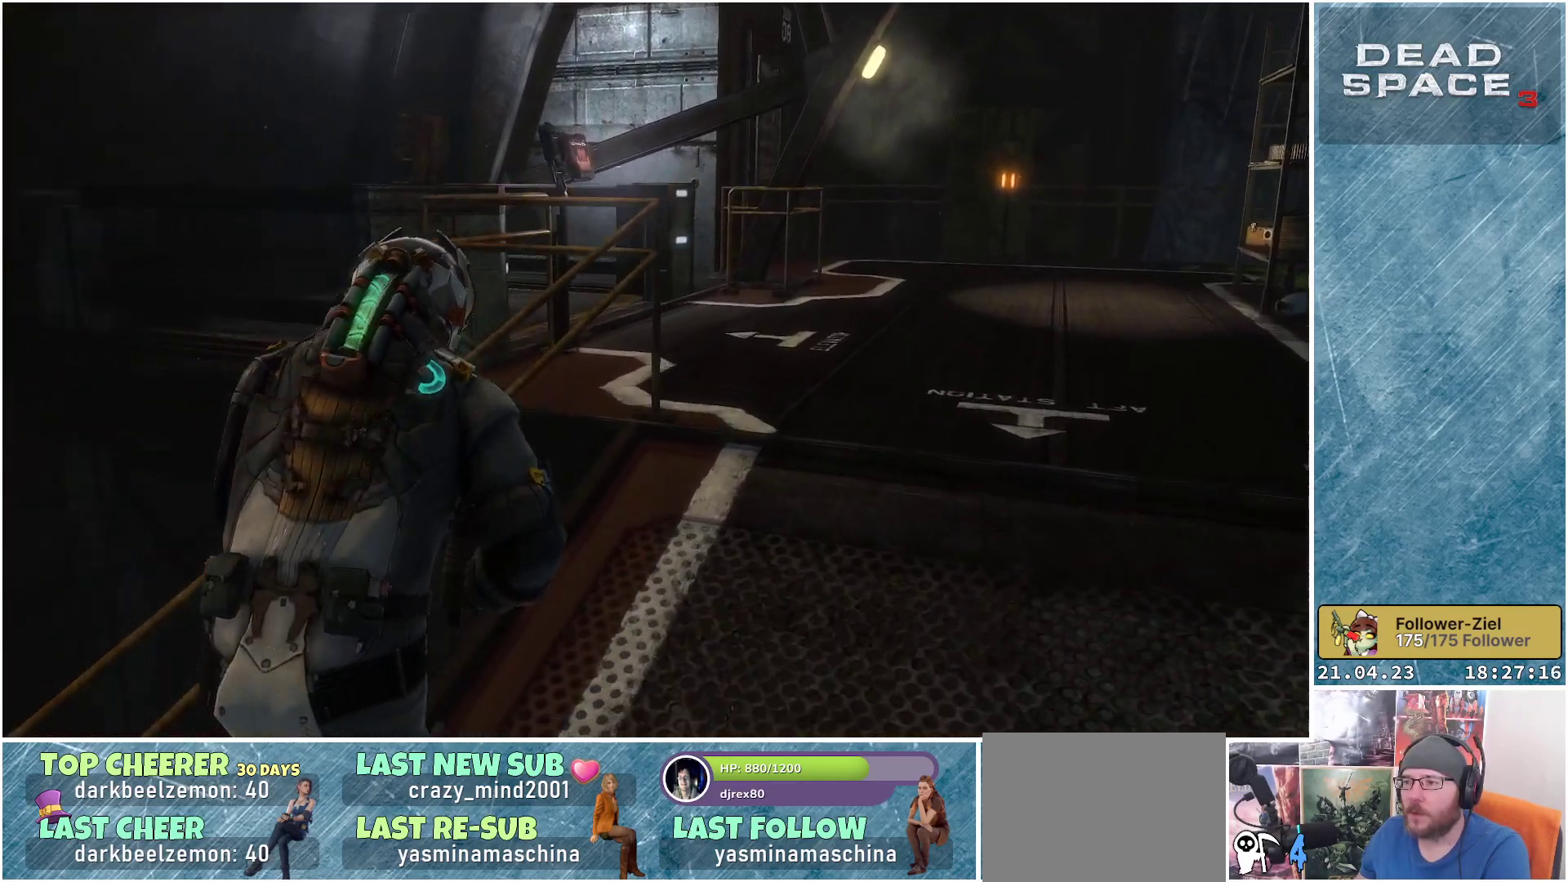
{"buttons": ["L1"], "left_stick": "up-right", "right_stick": "left", "events": [[467, "right_stick", "left"]]}
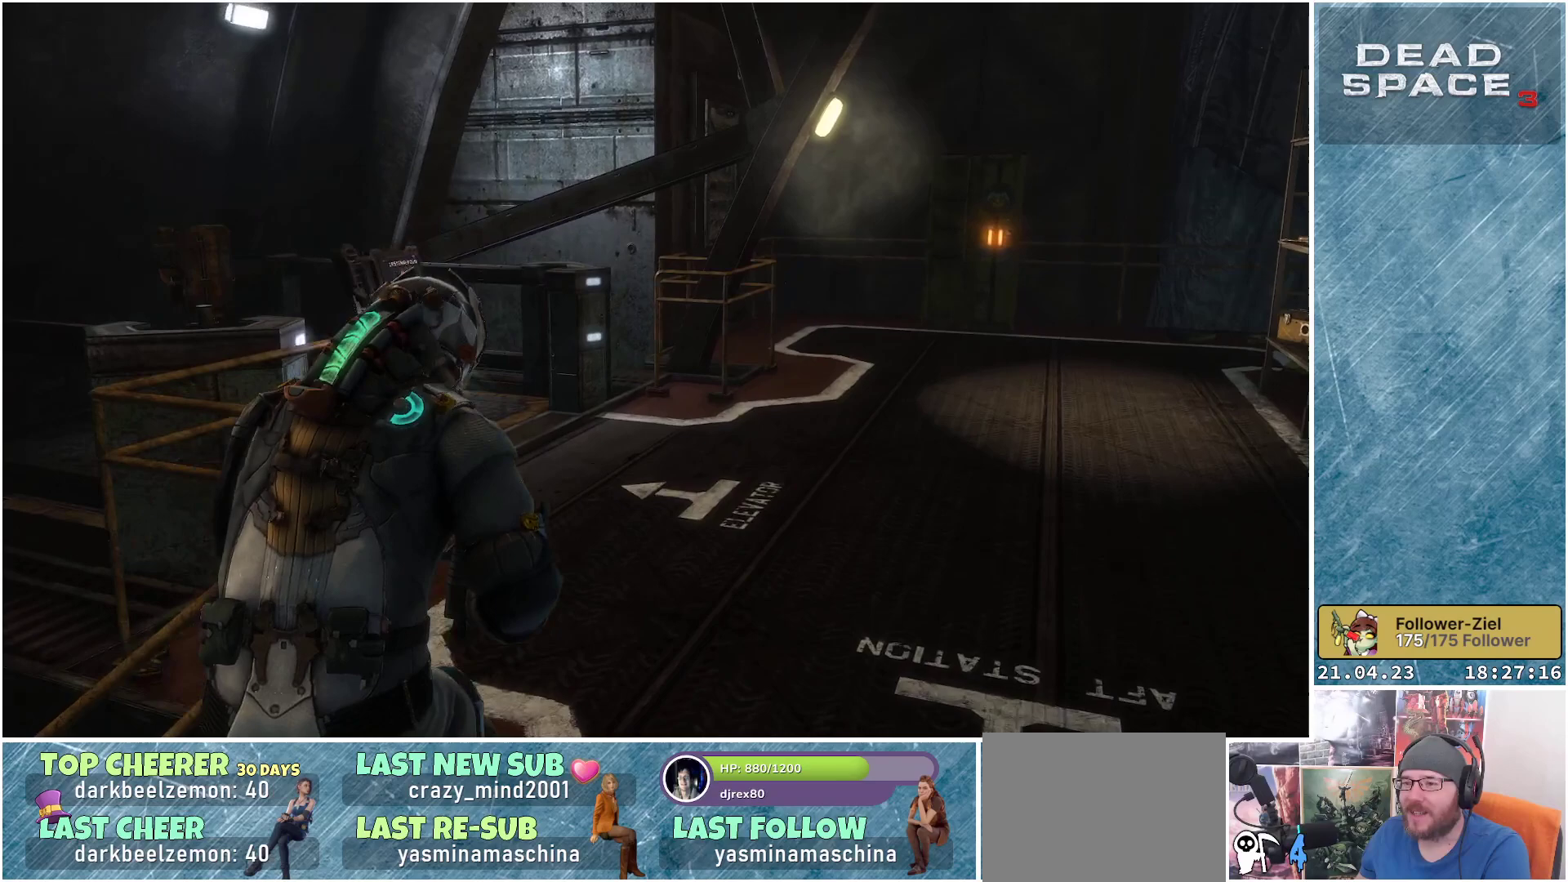
{"buttons": ["L1"], "left_stick": "up-right", "right_stick": "left", "events": []}
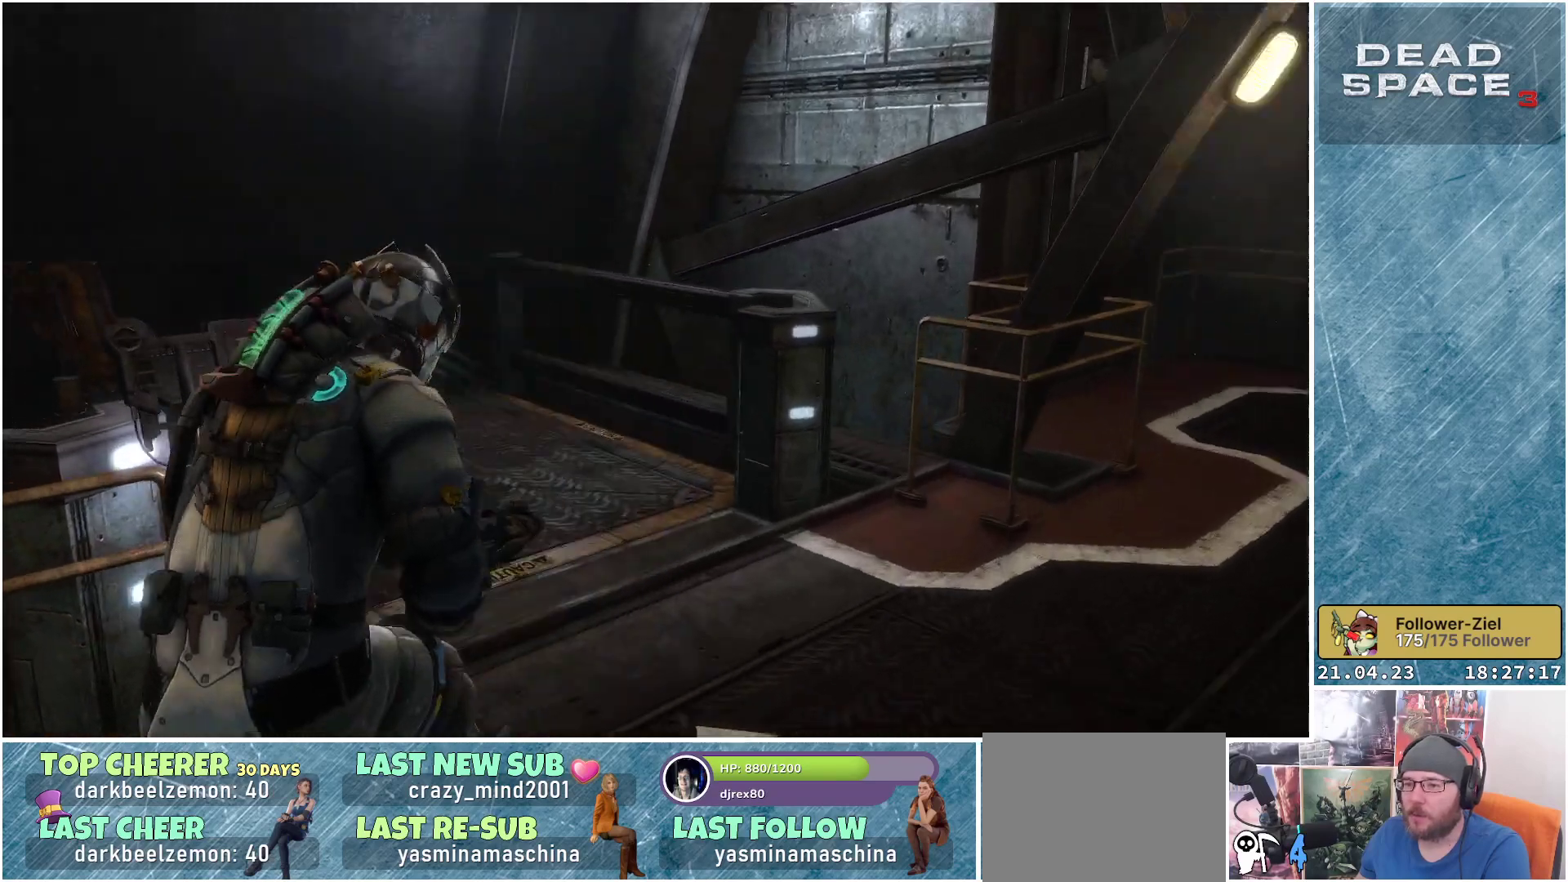
{"buttons": ["L1"], "left_stick": "up-right", "right_stick": "left", "events": []}
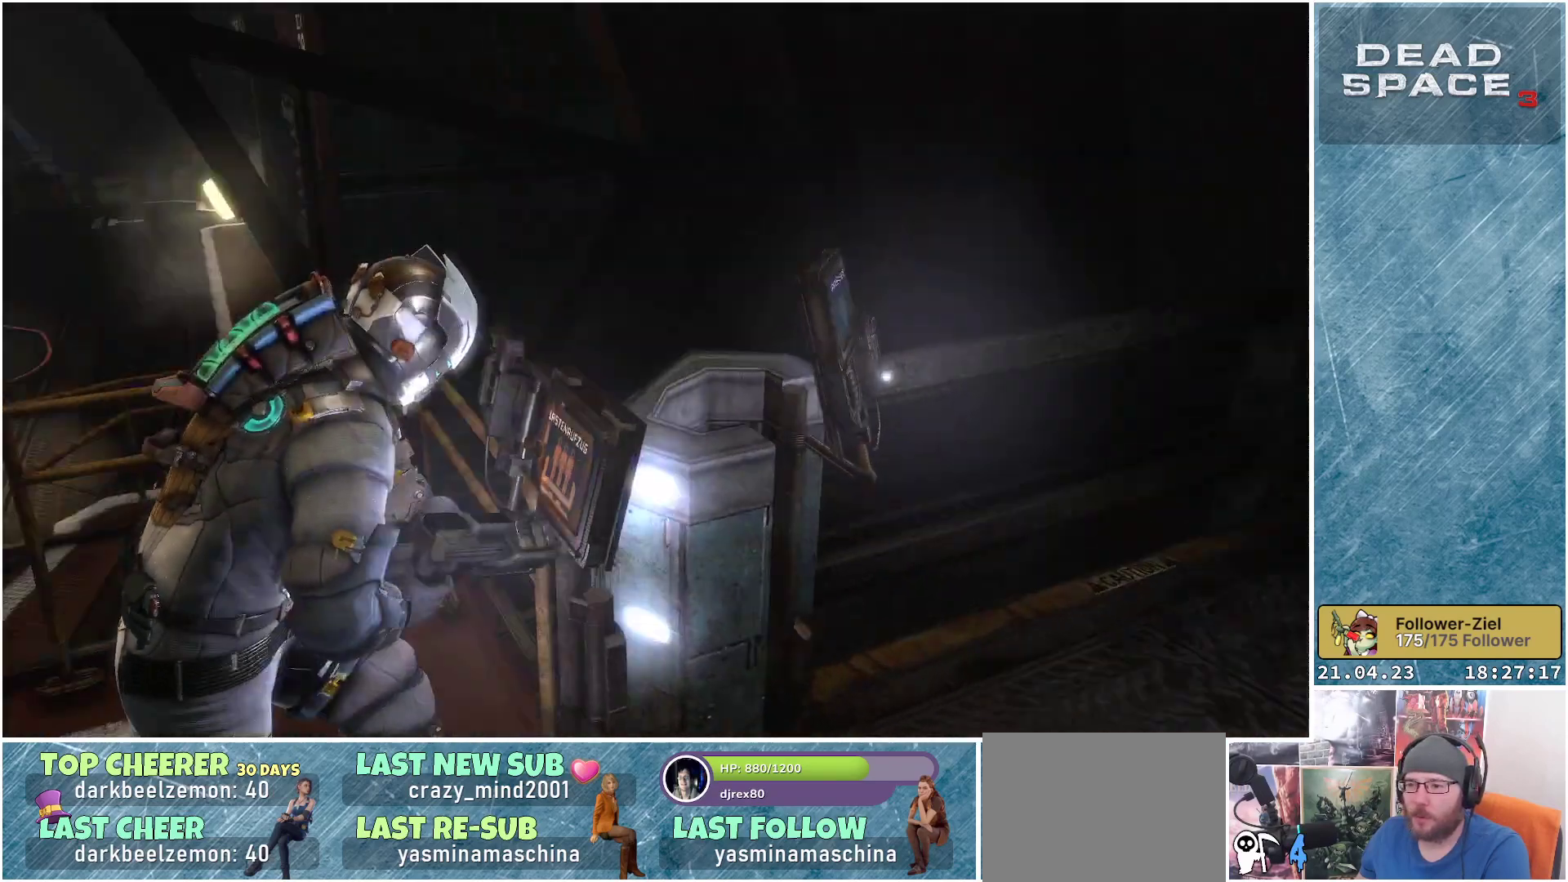
{"buttons": [], "left_stick": "down", "right_stick": "center", "events": [[17, "left_stick", "right"], [67, "L1", "up"], [133, "left_stick", "down-right"], [333, "left_stick", "down"], [417, "right_stick", "center"]]}
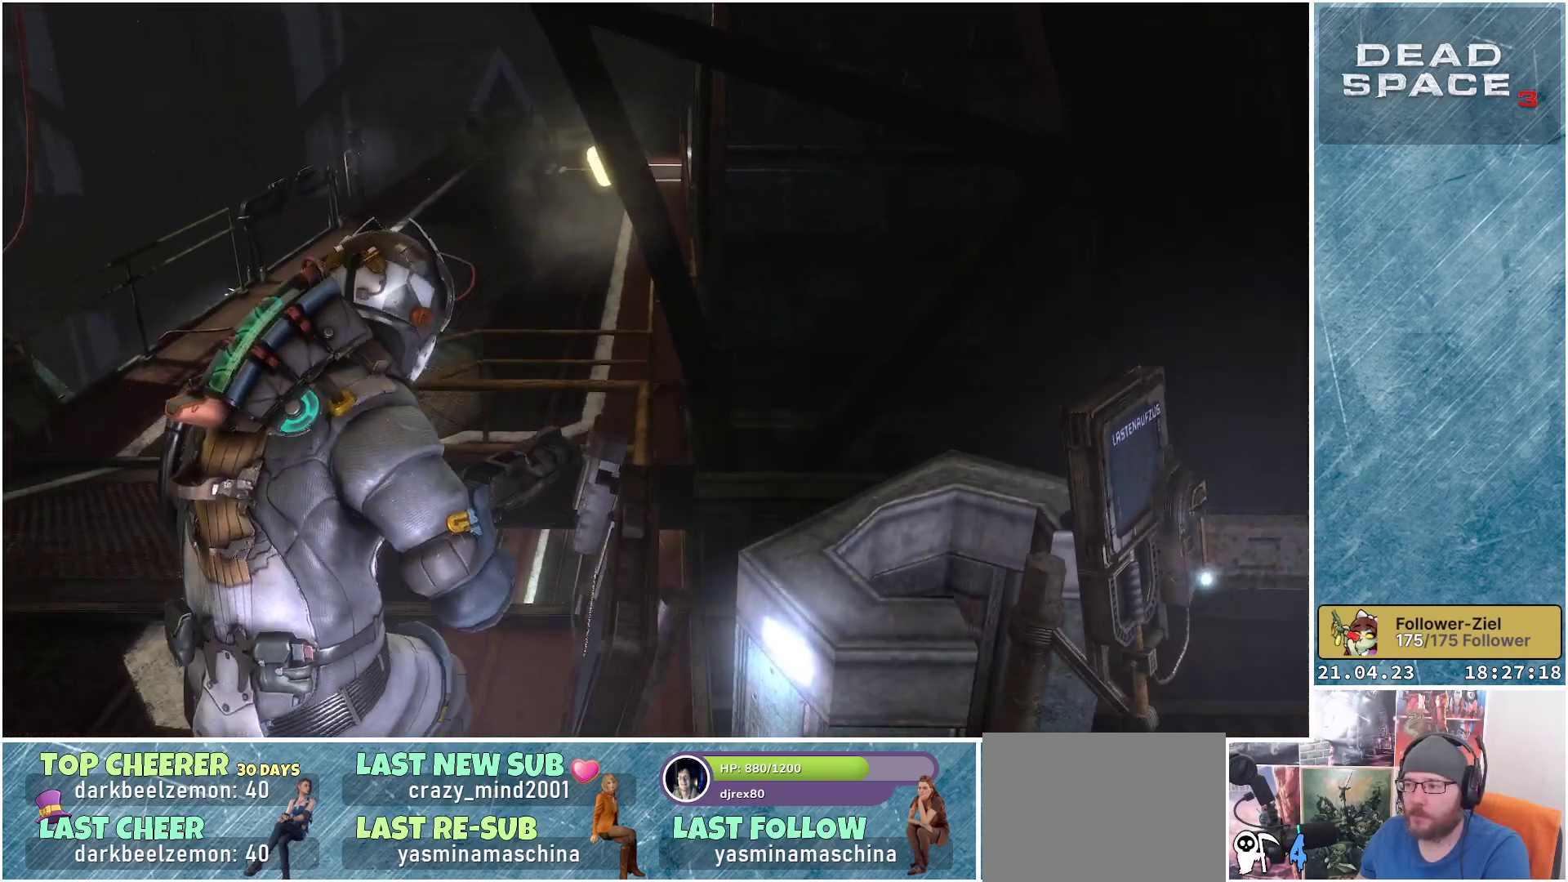
{"buttons": [], "left_stick": "right", "right_stick": "left", "events": [[233, "left_stick", "down-right"], [300, "right_stick", "left"], [400, "left_stick", "right"]]}
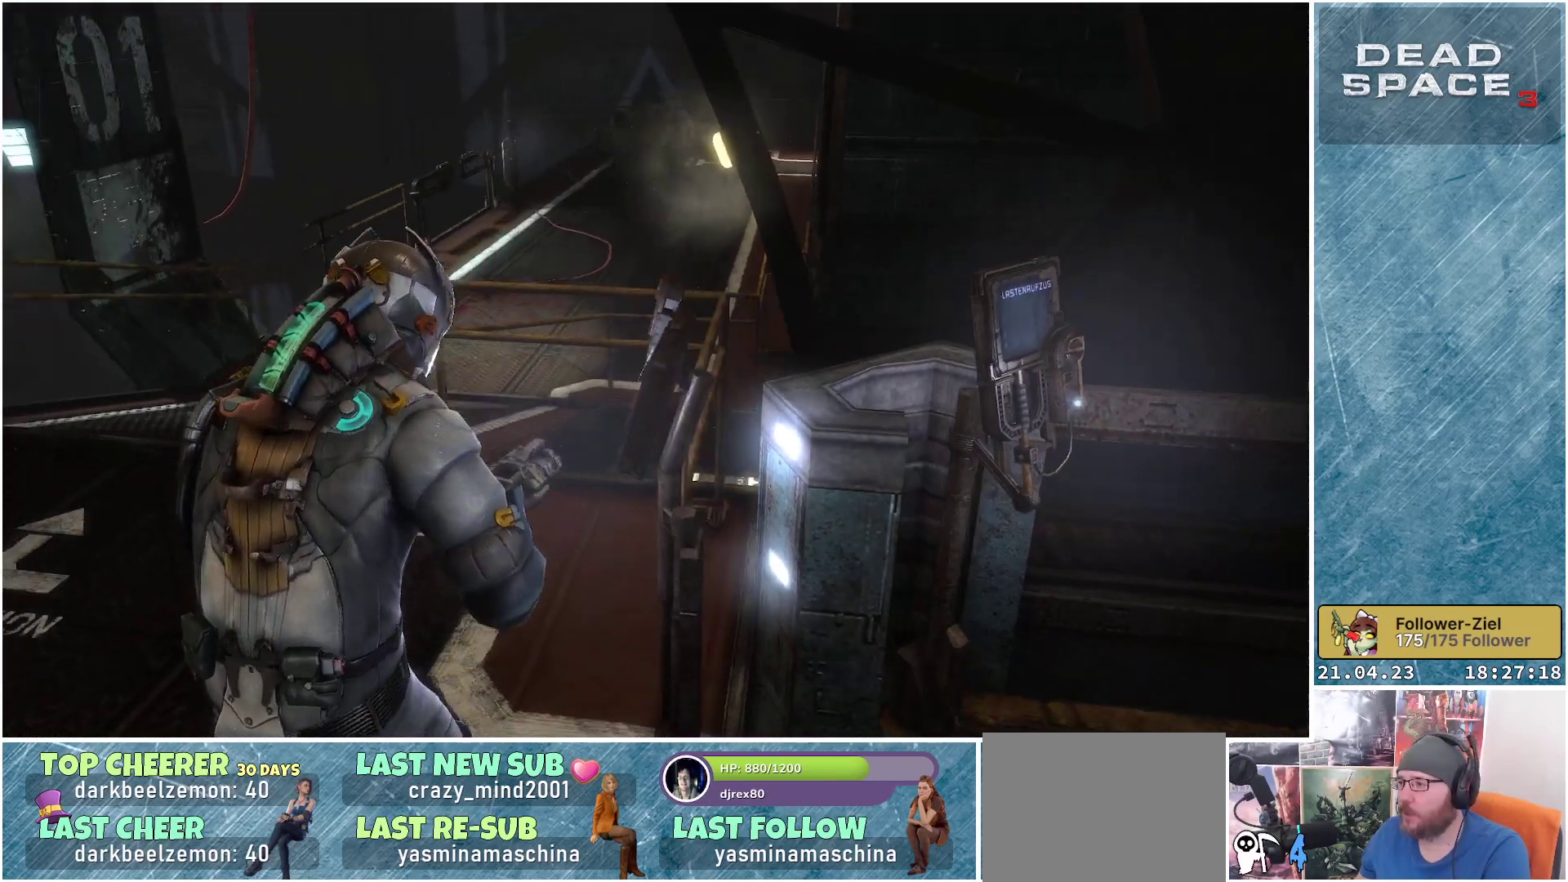
{"buttons": [], "left_stick": "right", "right_stick": "left", "events": [[167, "left_stick", "down-right"], [433, "left_stick", "right"]]}
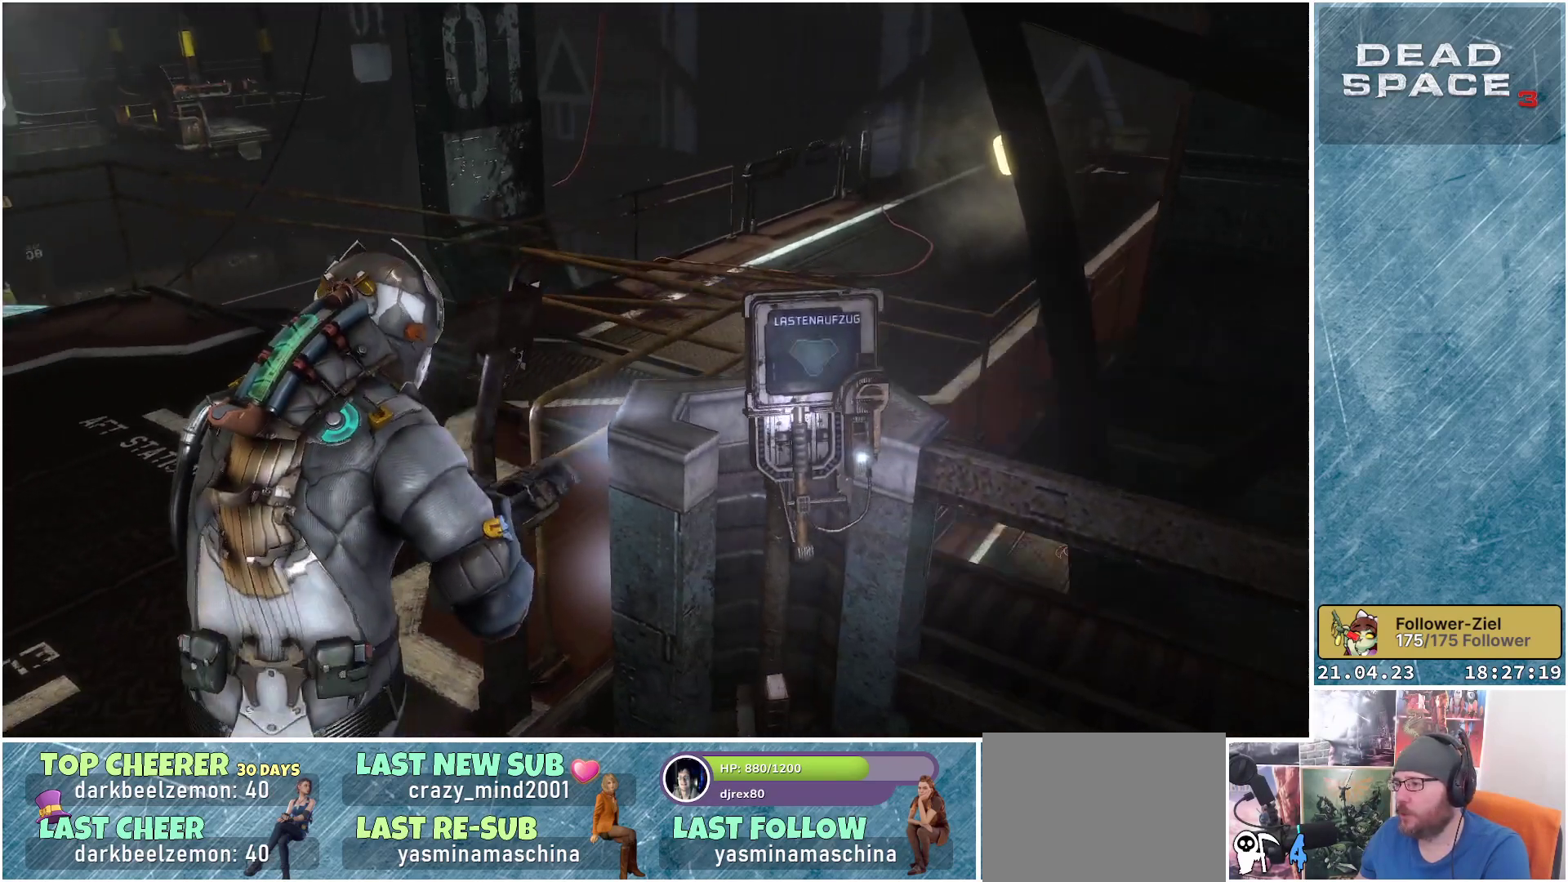
{"buttons": [], "left_stick": "center", "right_stick": "center", "events": [[183, "left_stick", "center"], [200, "right_stick", "center"]]}
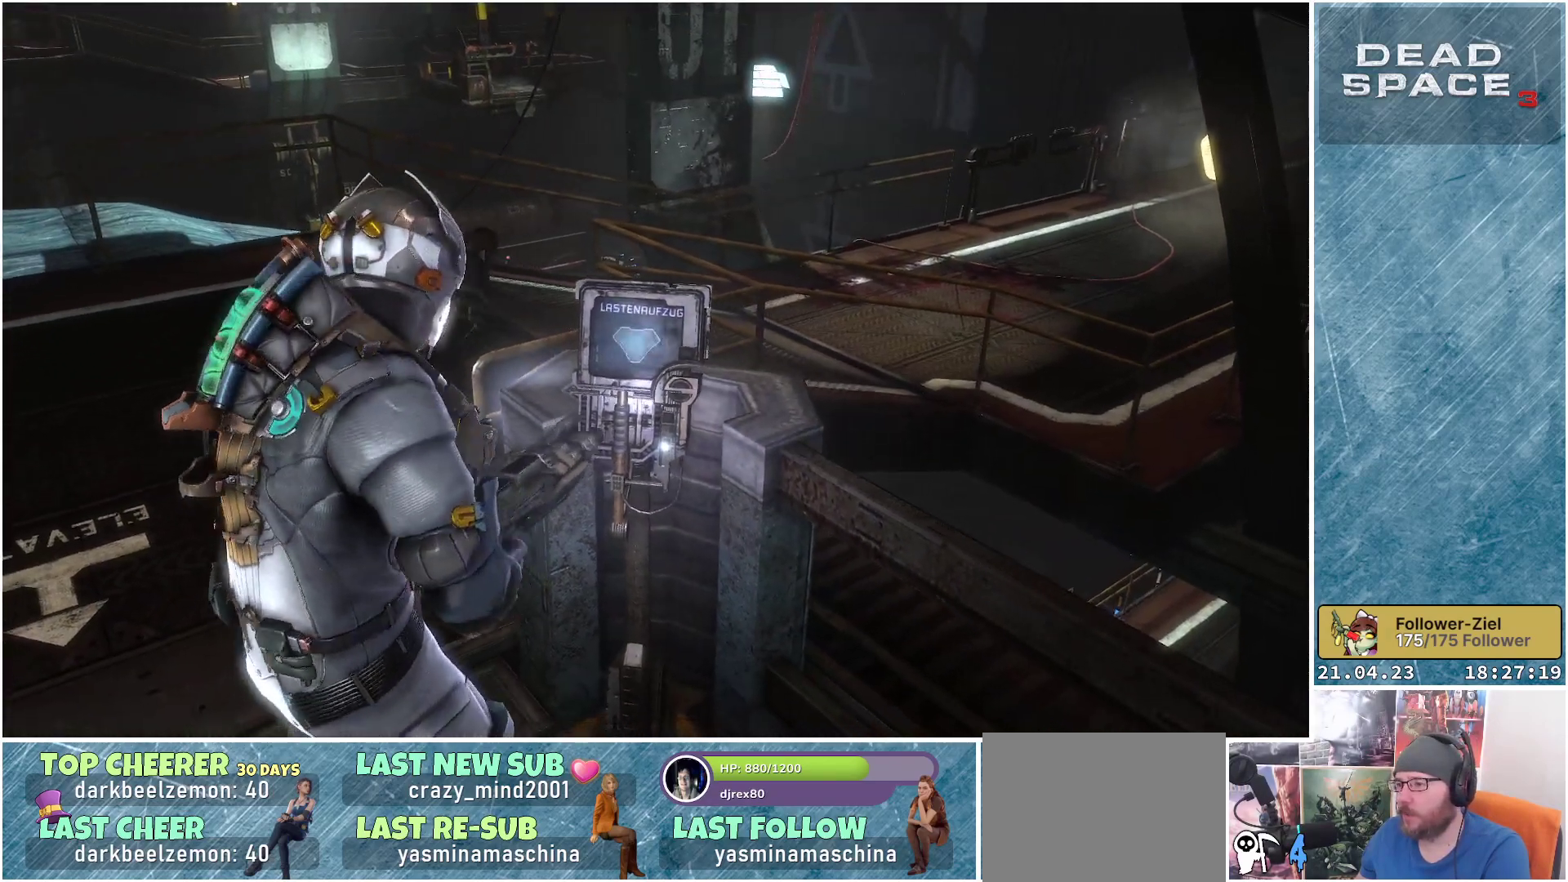
{"buttons": [], "left_stick": "down-right", "right_stick": "center", "events": [[383, "left_stick", "down-right"]]}
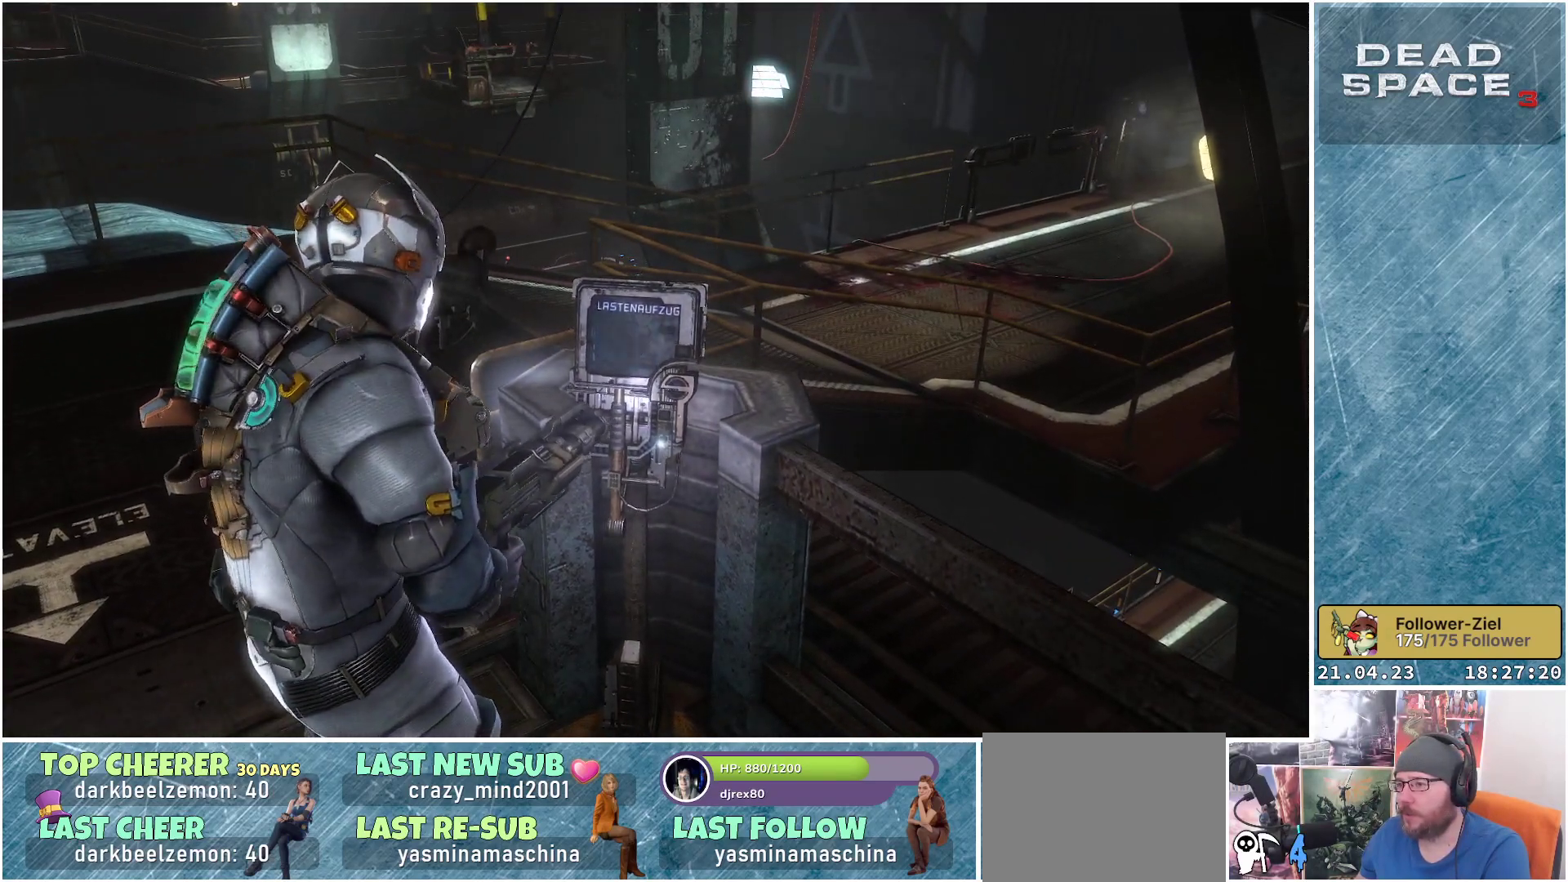
{"buttons": [], "left_stick": "center", "right_stick": "center", "events": [[17, "right_stick", "up"], [217, "right_stick", "center"], [467, "left_stick", "center"]]}
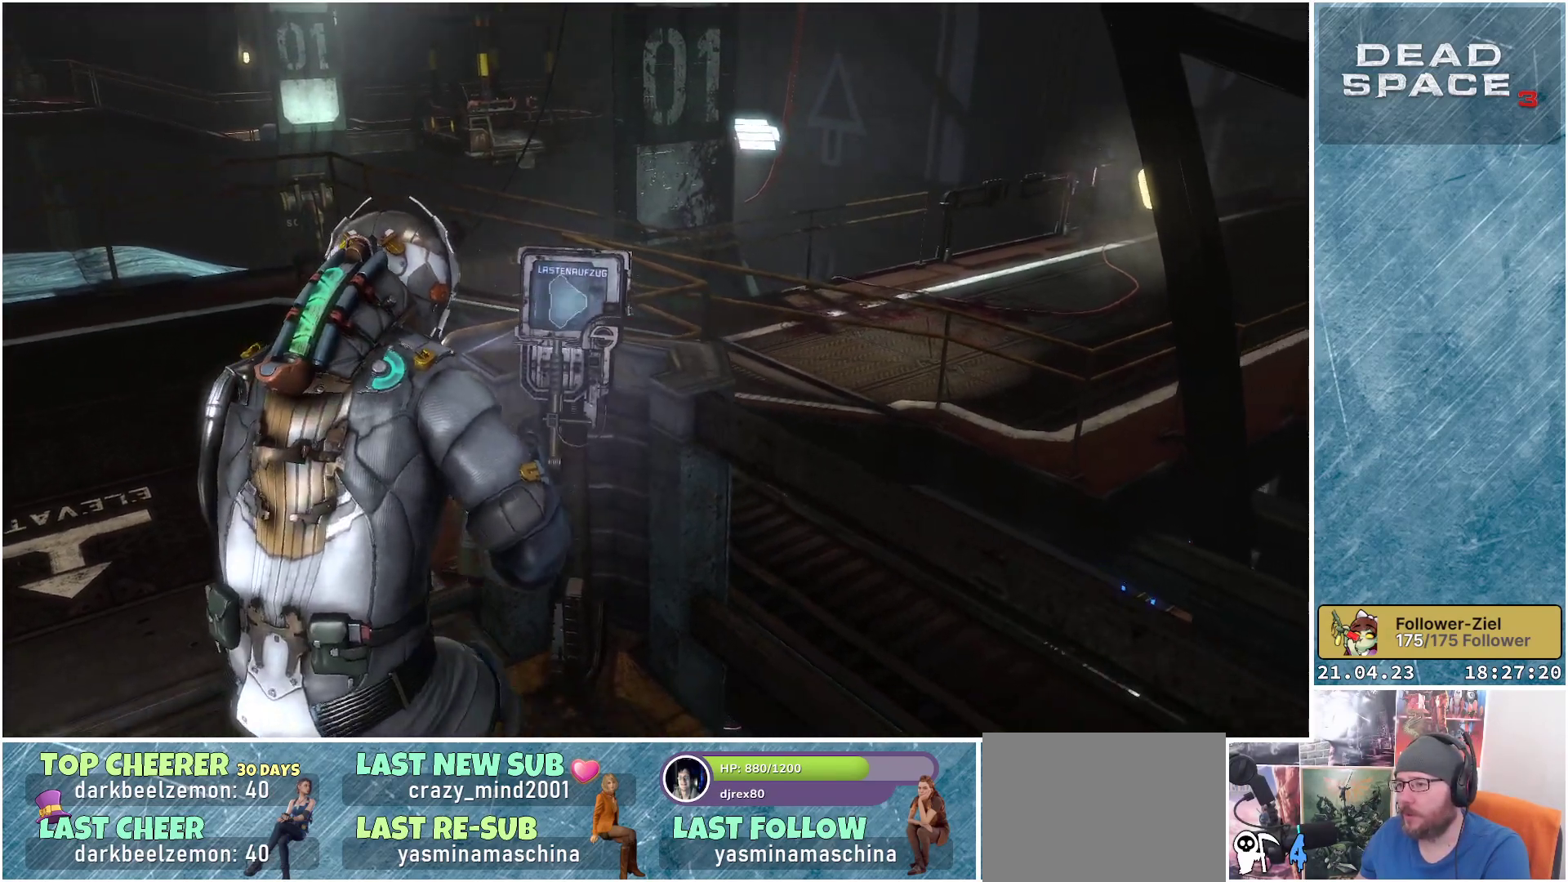
{"buttons": [], "left_stick": "up-left", "right_stick": "center", "events": [[417, "left_stick", "up-left"]]}
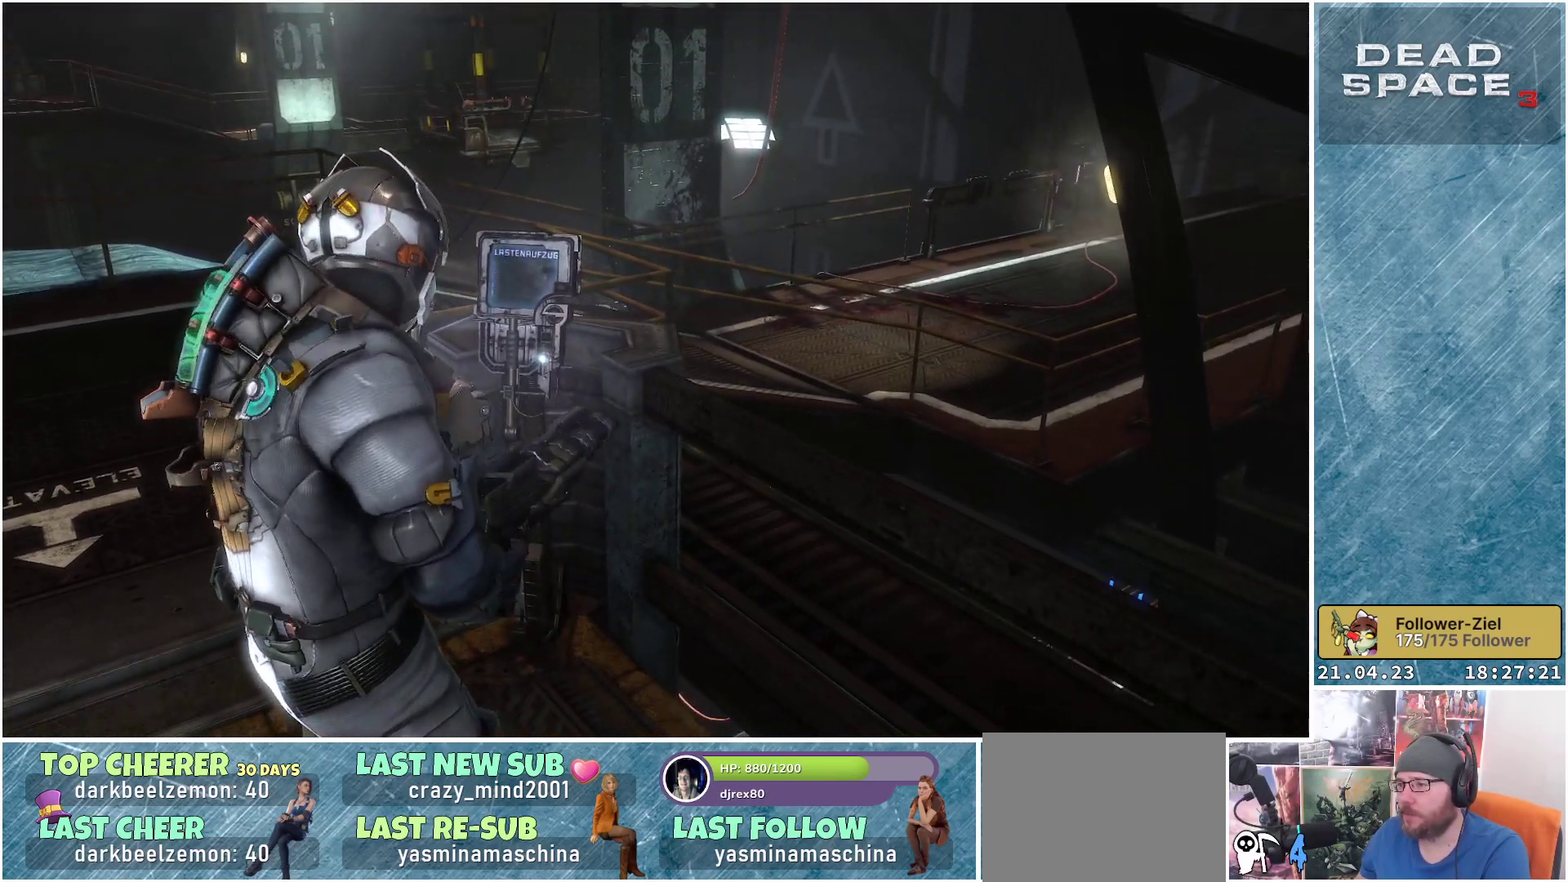
{"buttons": [], "left_stick": "up-left", "right_stick": "up", "events": [[367, "right_stick", "up"]]}
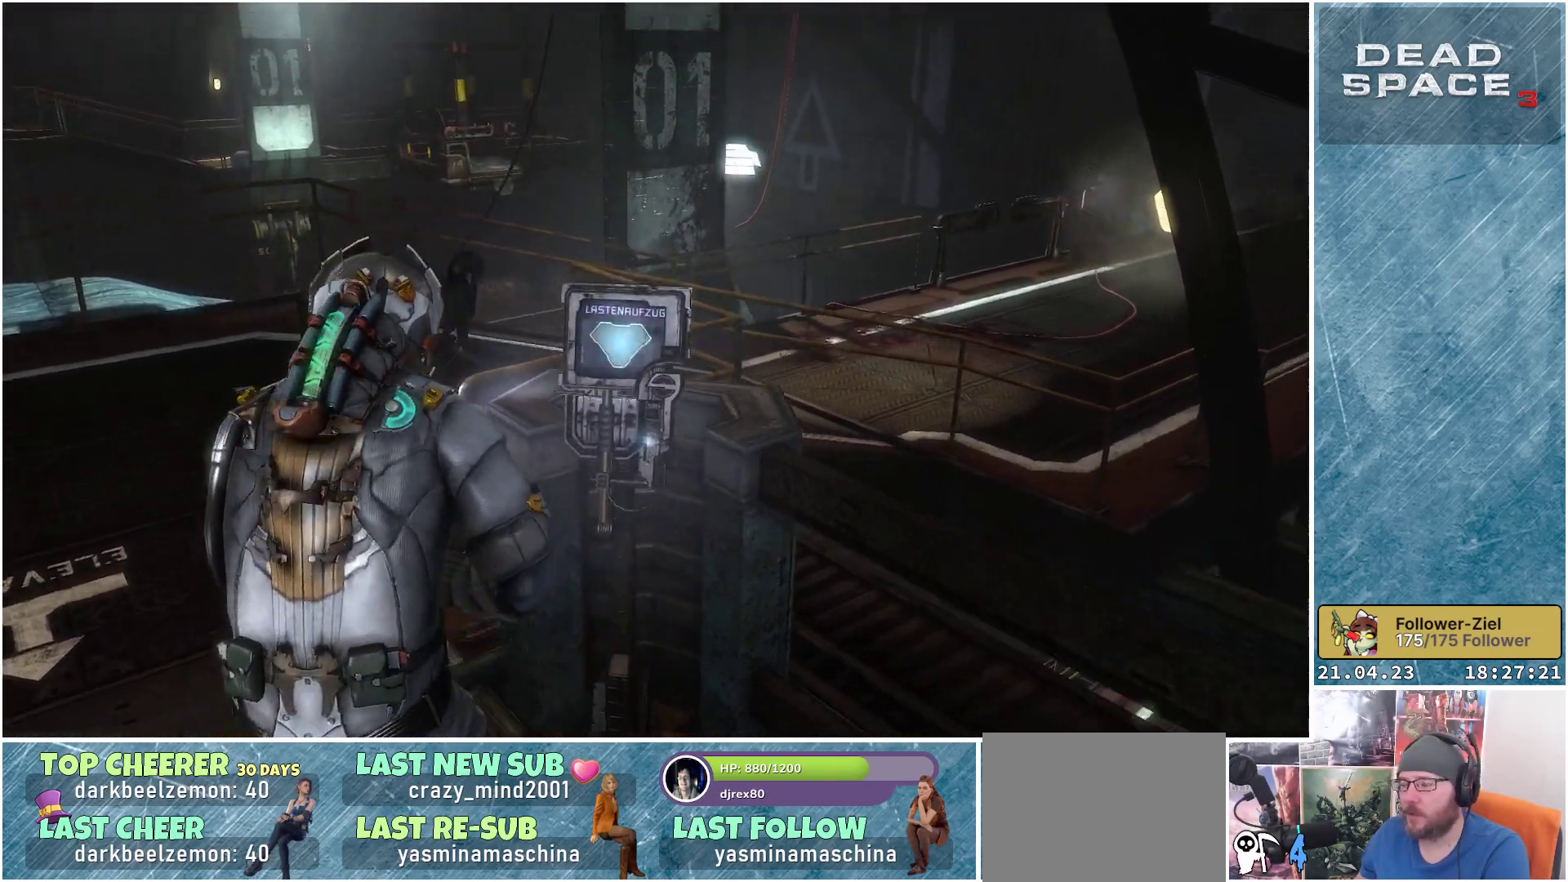
{"buttons": [], "left_stick": "up-left", "right_stick": "right", "events": [[100, "right_stick", "center"], [317, "right_stick", "right"]]}
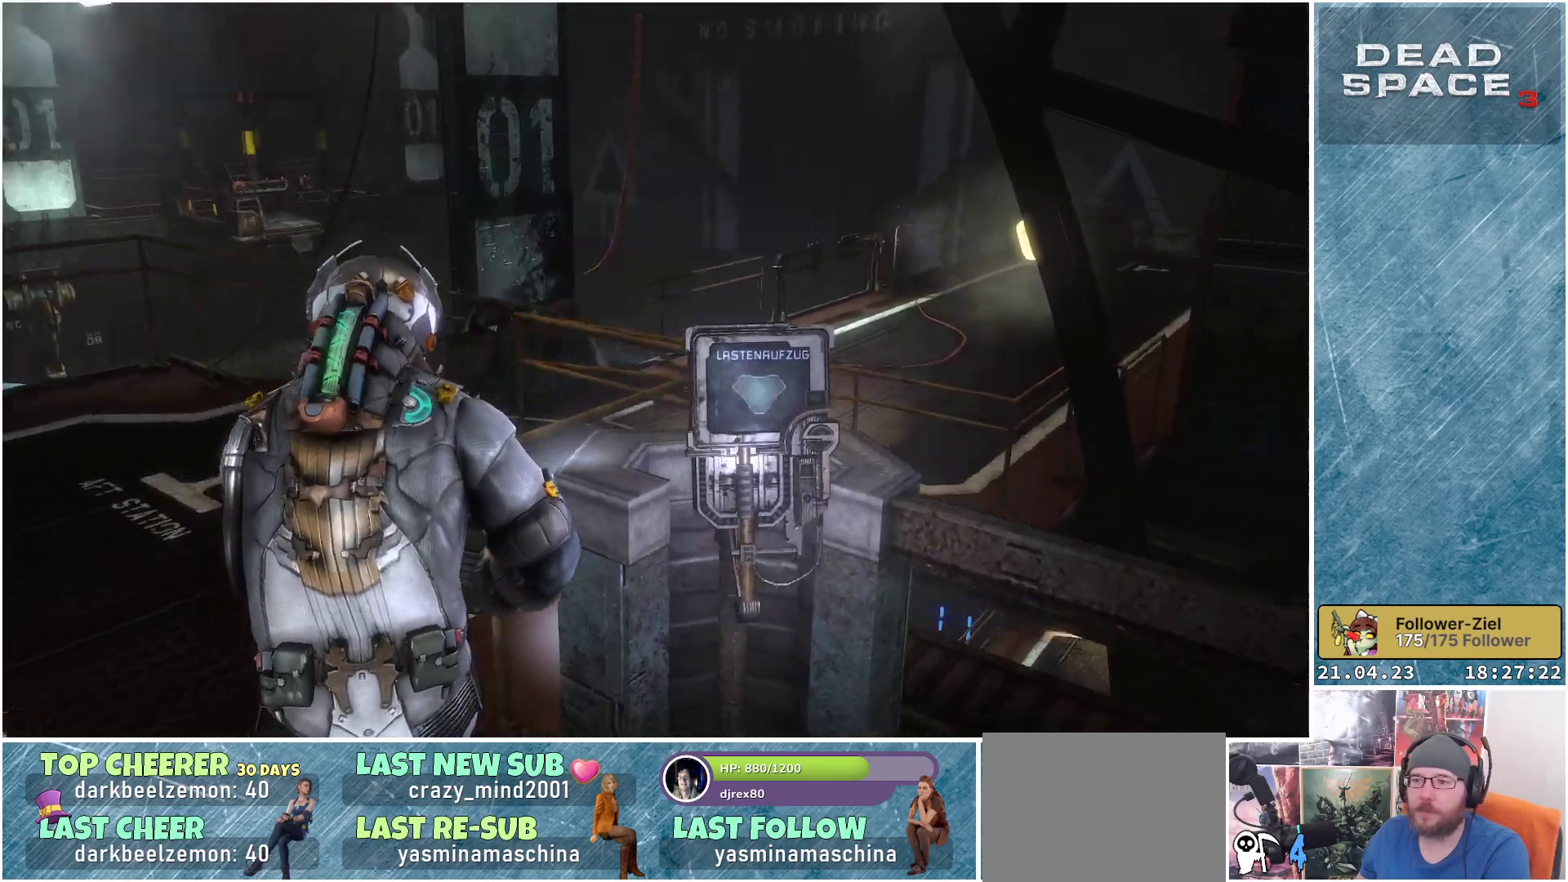
{"buttons": [], "left_stick": "left", "right_stick": "center", "events": [[117, "right_stick", "center"], [150, "left_stick", "left"]]}
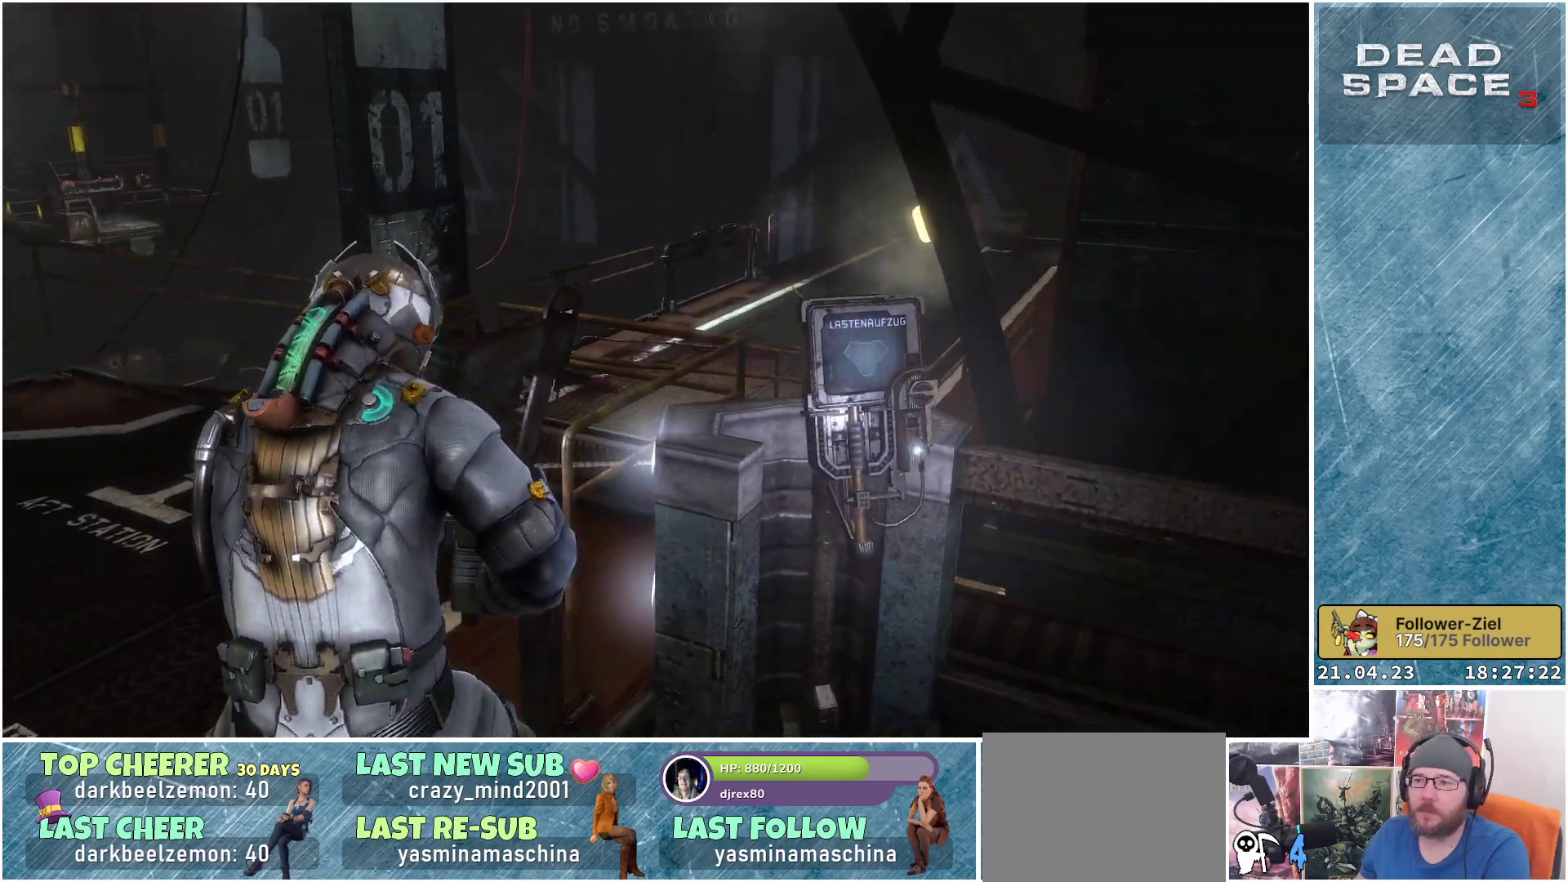
{"buttons": [], "left_stick": "up-left", "right_stick": "right", "events": [[133, "left_stick", "up-left"], [367, "right_stick", "right"]]}
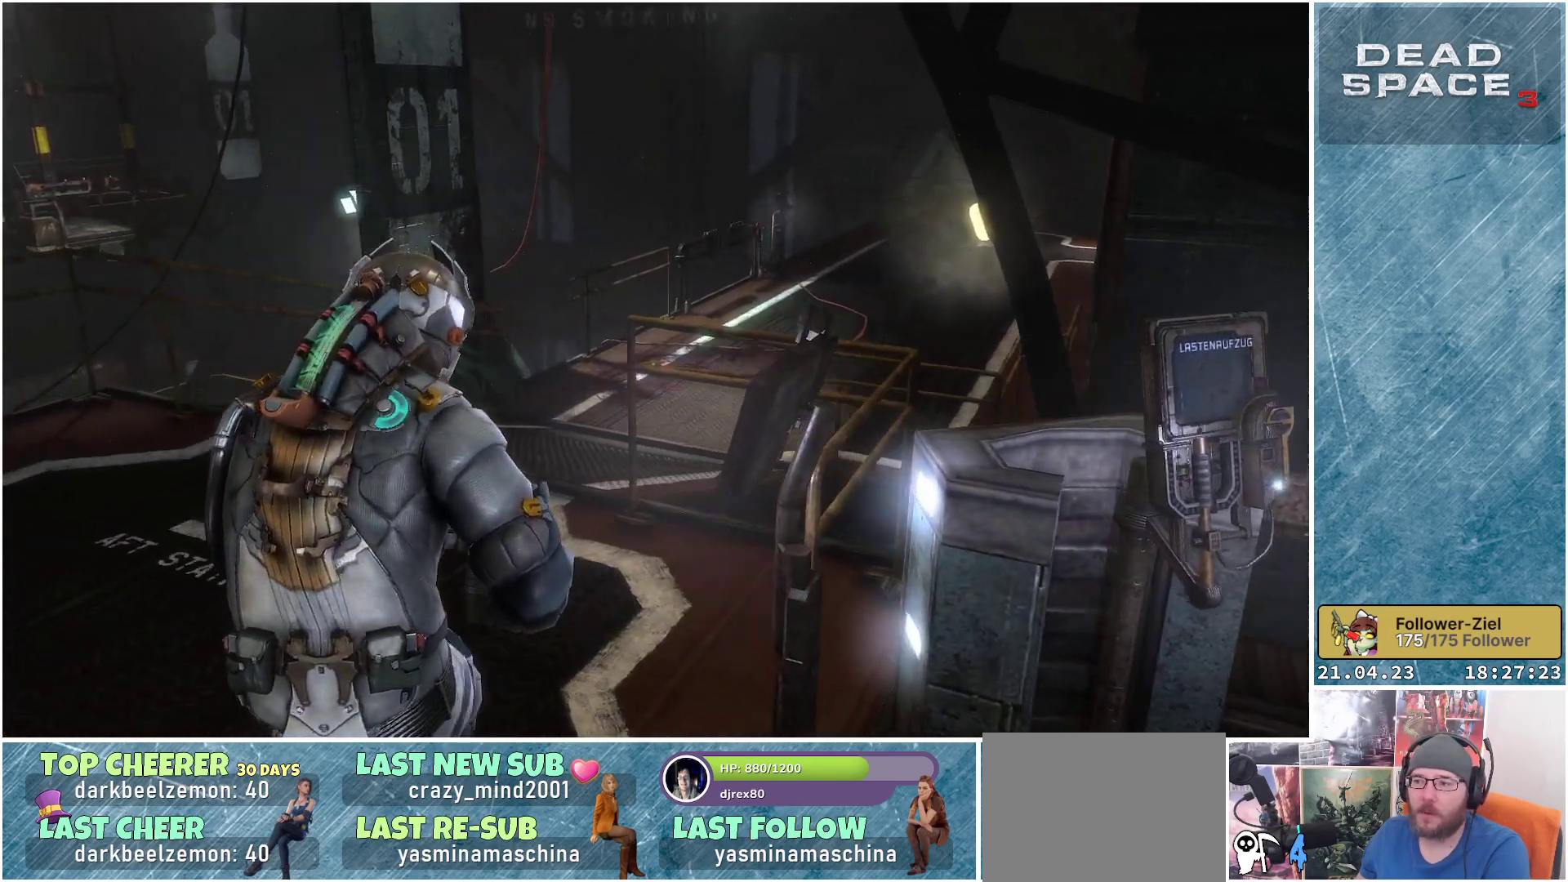
{"buttons": ["L1"], "left_stick": "up", "right_stick": "center", "events": [[33, "right_stick", "center"], [100, "L1", "down"], [467, "left_stick", "up"]]}
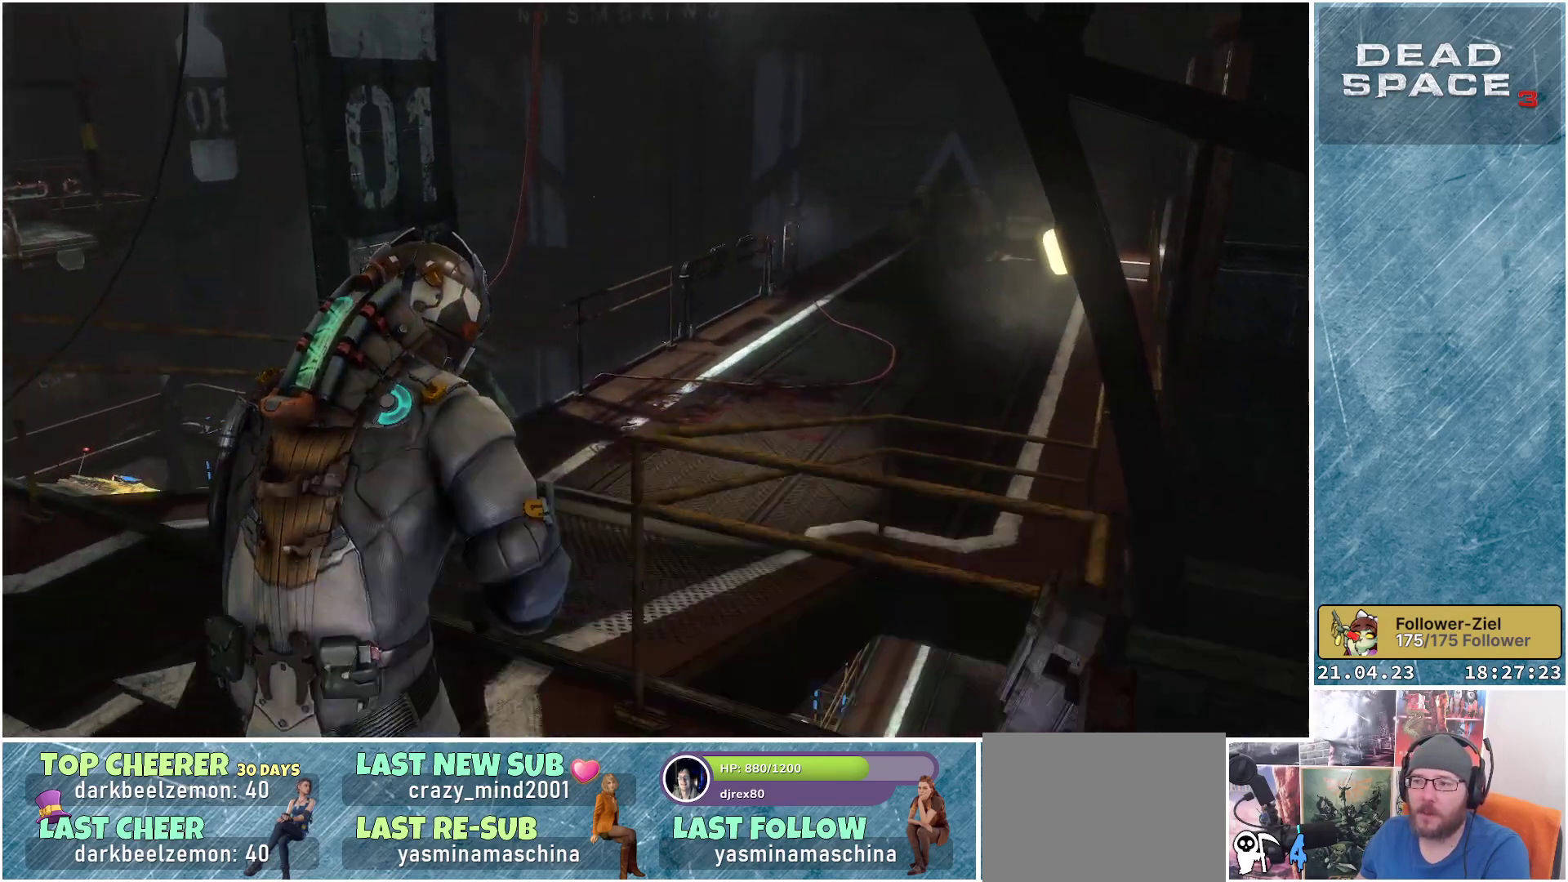
{"buttons": ["L1"], "left_stick": "up", "right_stick": "center", "events": [[283, "right_stick", "up"], [450, "right_stick", "center"]]}
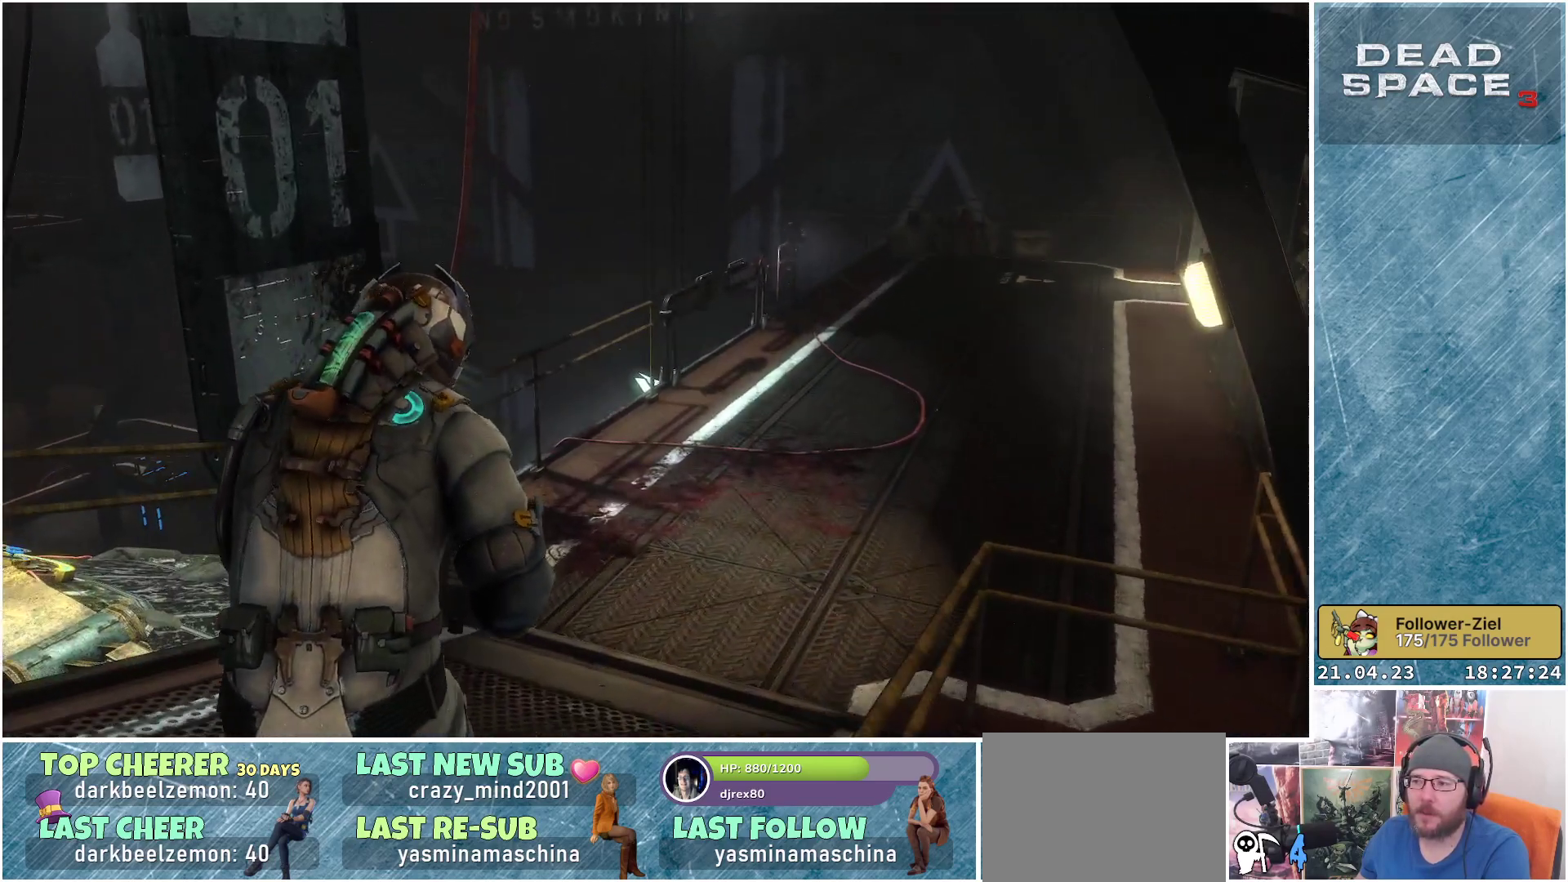
{"buttons": ["L1"], "left_stick": "up-right", "right_stick": "center", "events": [[233, "left_stick", "up-right"]]}
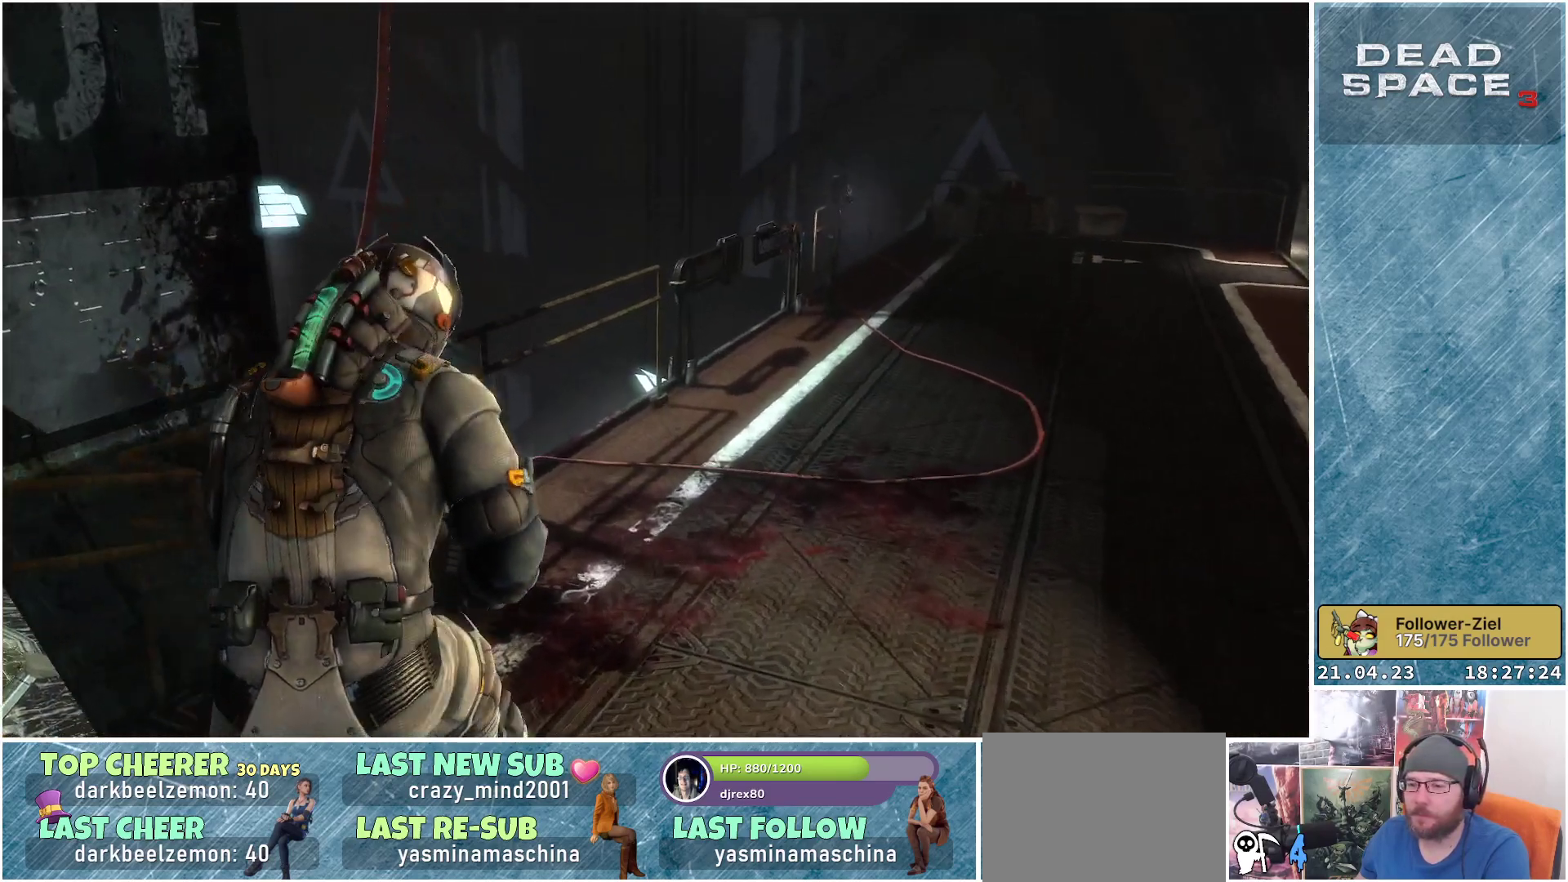
{"buttons": ["L1"], "left_stick": "up-right", "right_stick": "center", "events": []}
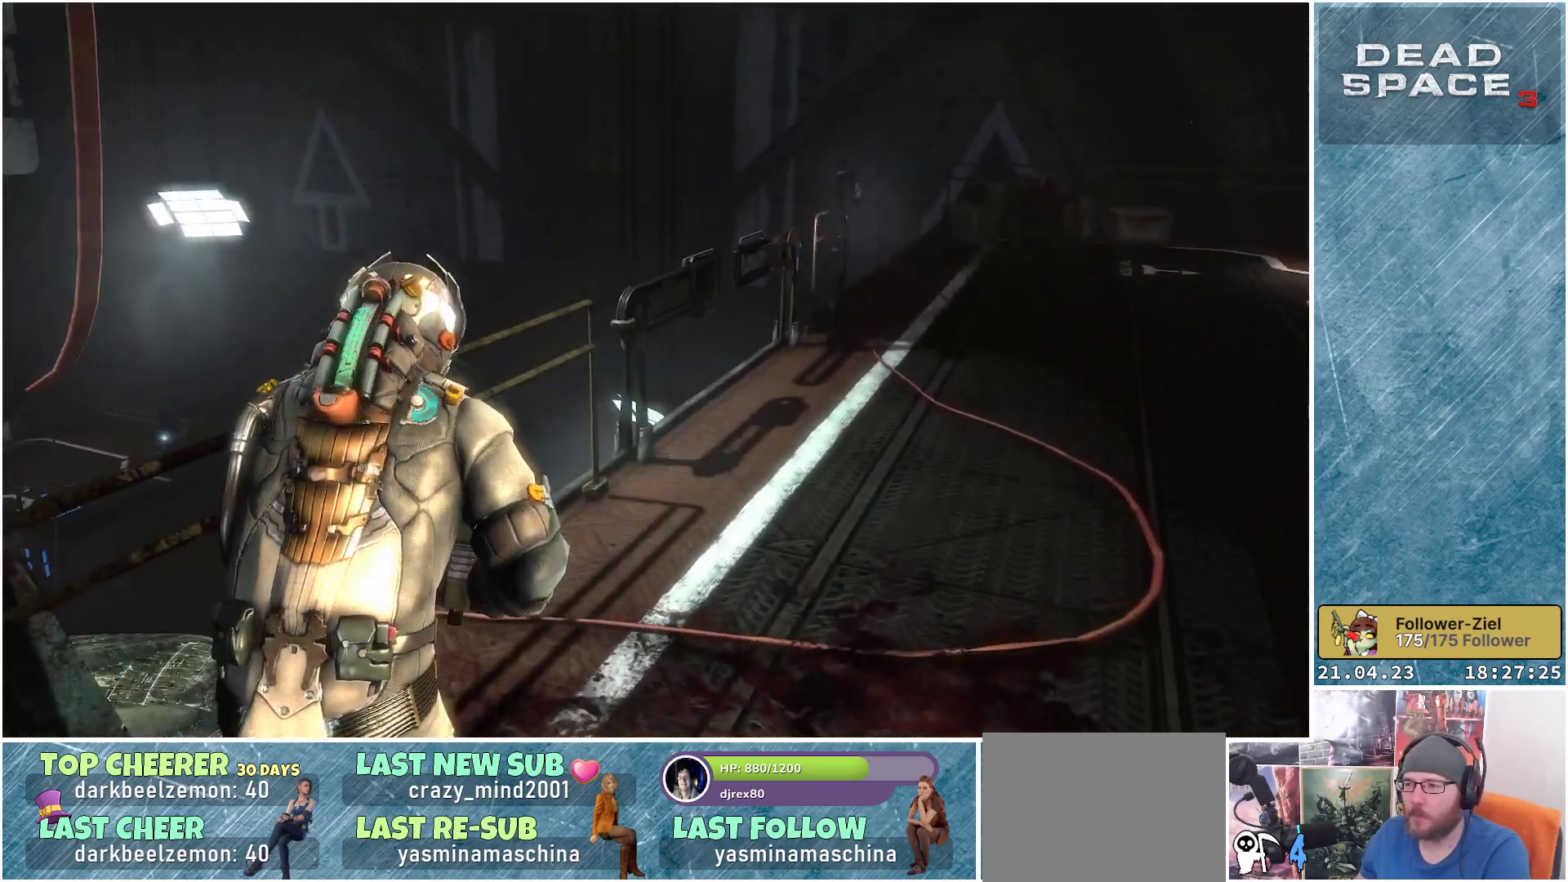
{"buttons": ["L1"], "left_stick": "up-right", "right_stick": "center", "events": []}
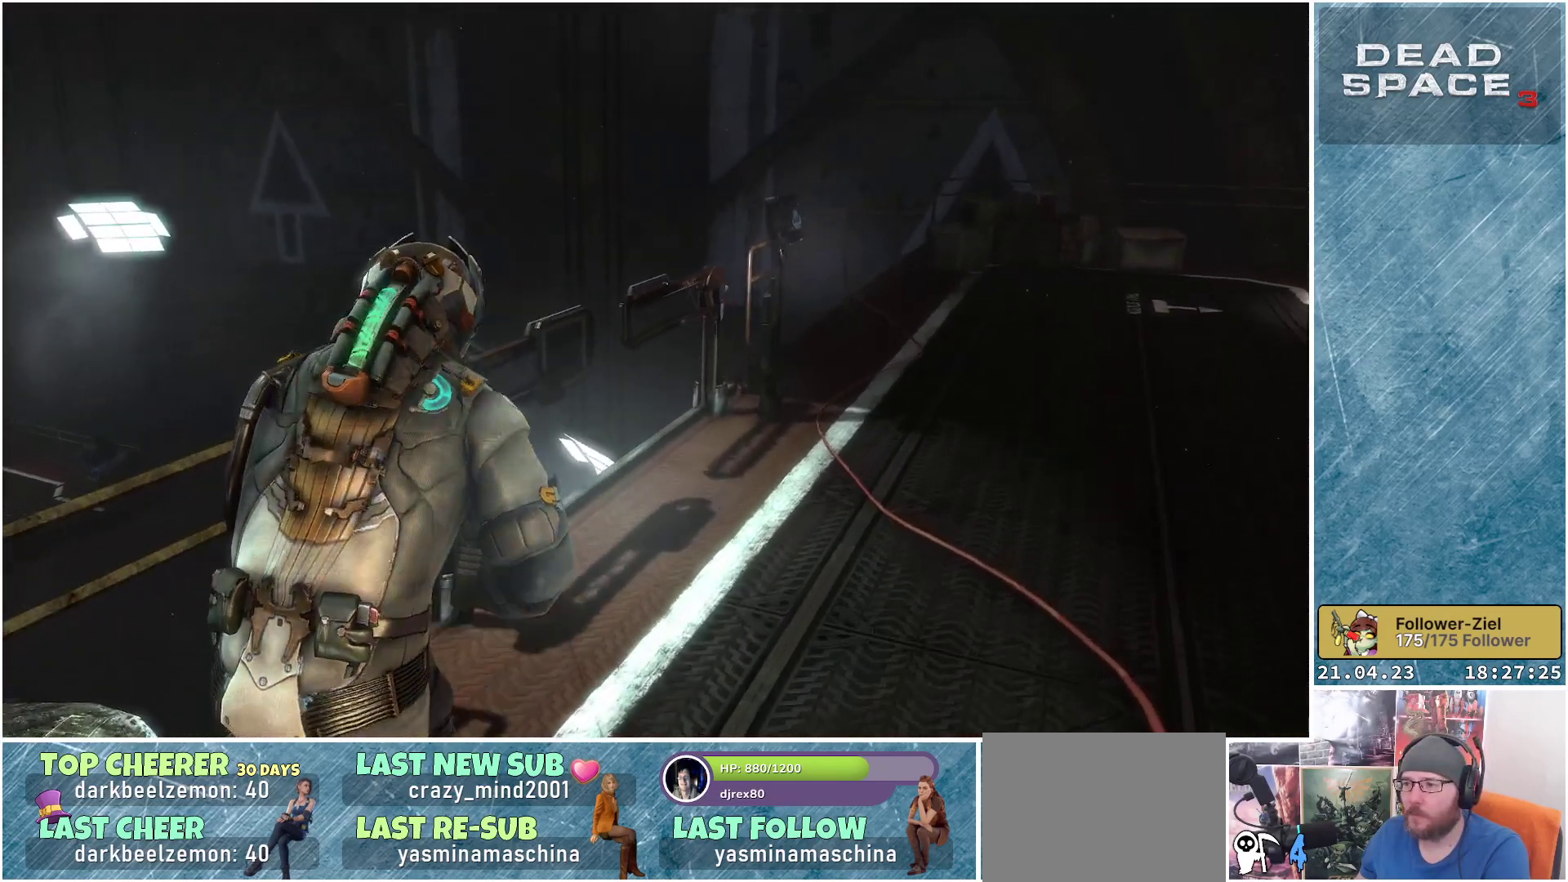
{"buttons": ["L1"], "left_stick": "up-right", "right_stick": "left", "events": [[50, "right_stick", "left"]]}
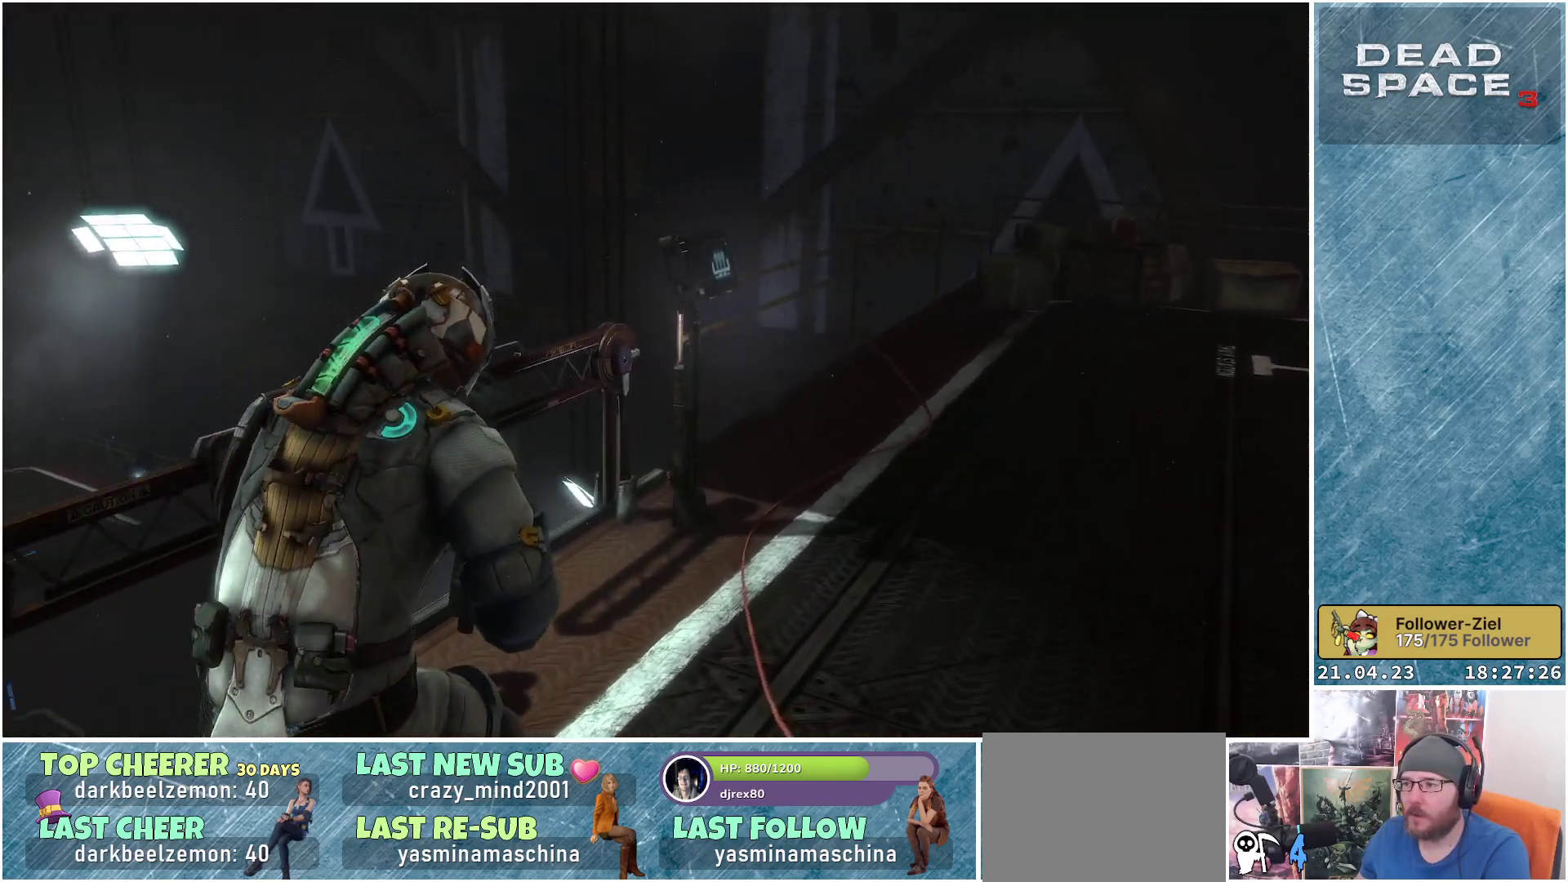
{"buttons": [], "left_stick": "right", "right_stick": "left", "events": [[133, "L1", "up"], [317, "left_stick", "right"]]}
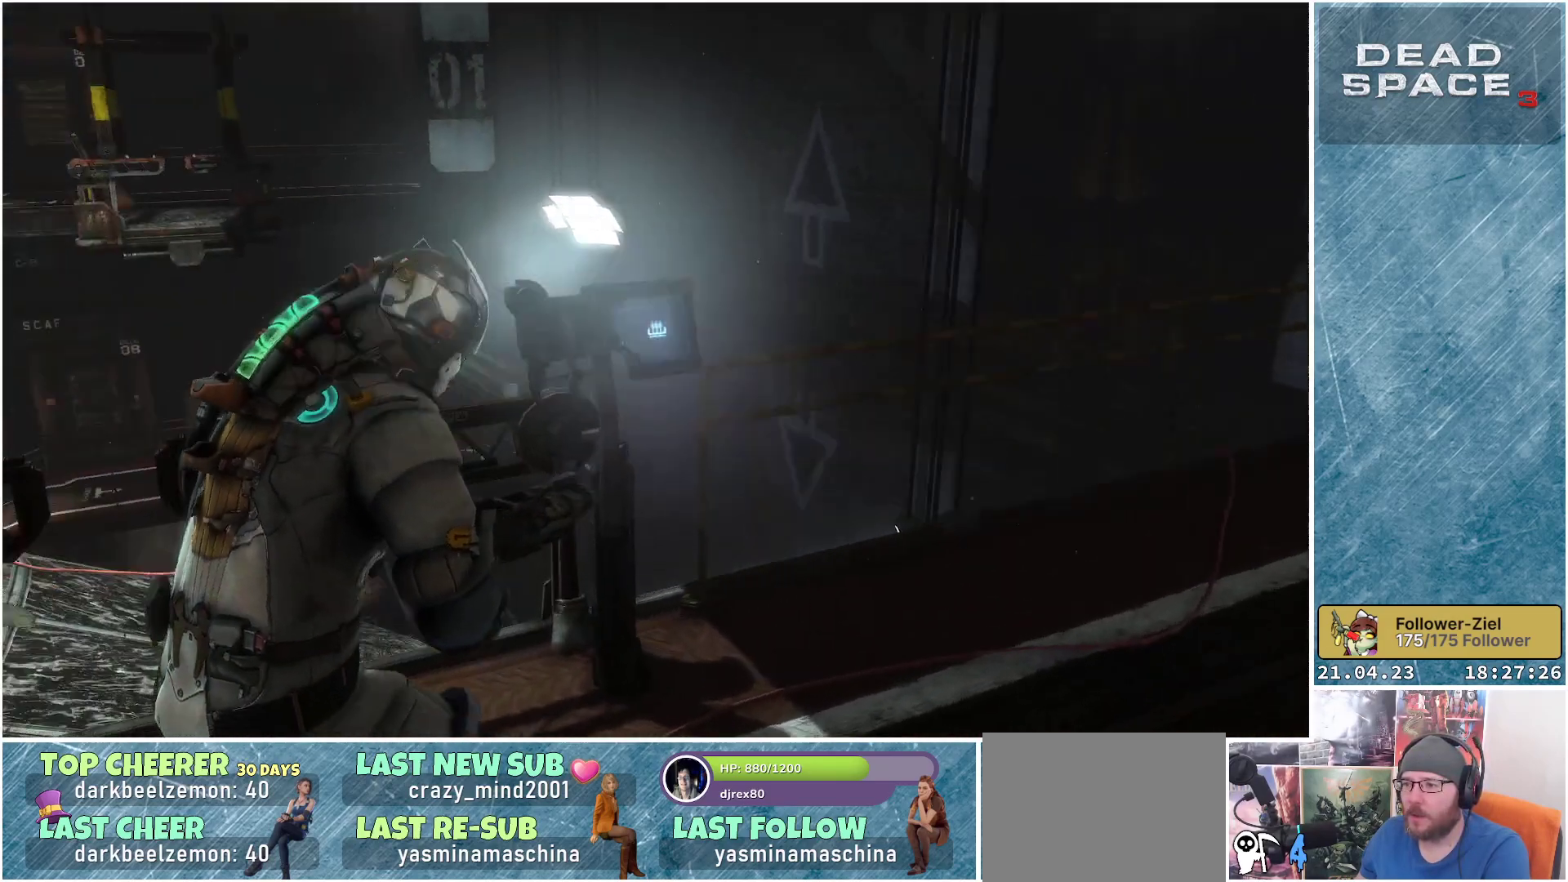
{"buttons": [], "left_stick": "center", "right_stick": "center", "events": [[133, "right_stick", "center"], [150, "left_stick", "center"]]}
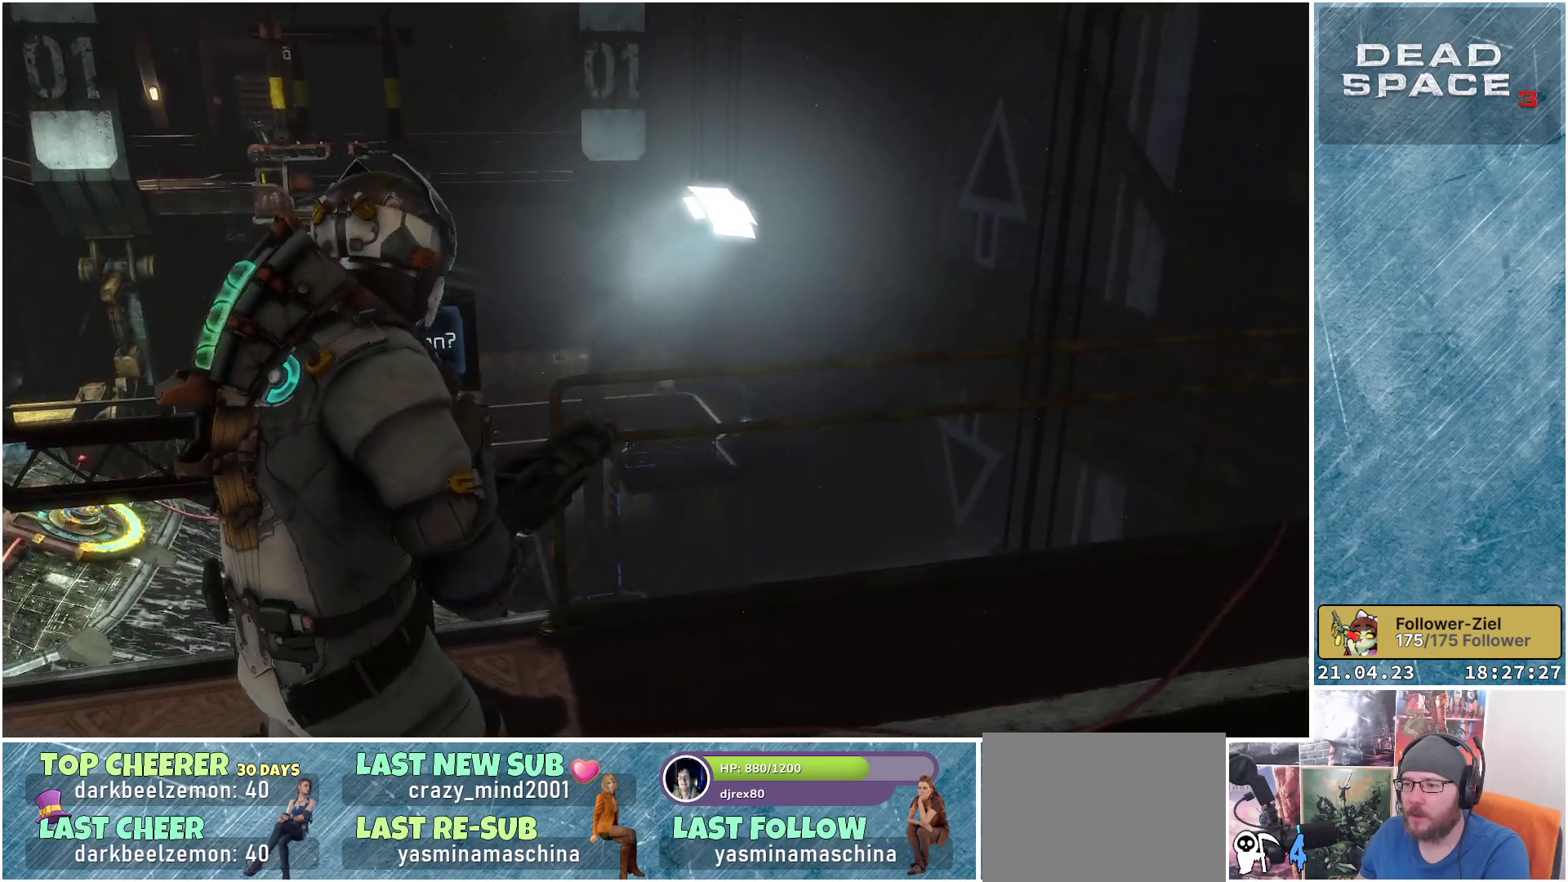
{"buttons": [], "left_stick": "center", "right_stick": "left", "events": [[67, "A", "down"], [150, "A", "up"], [383, "right_stick", "left"]]}
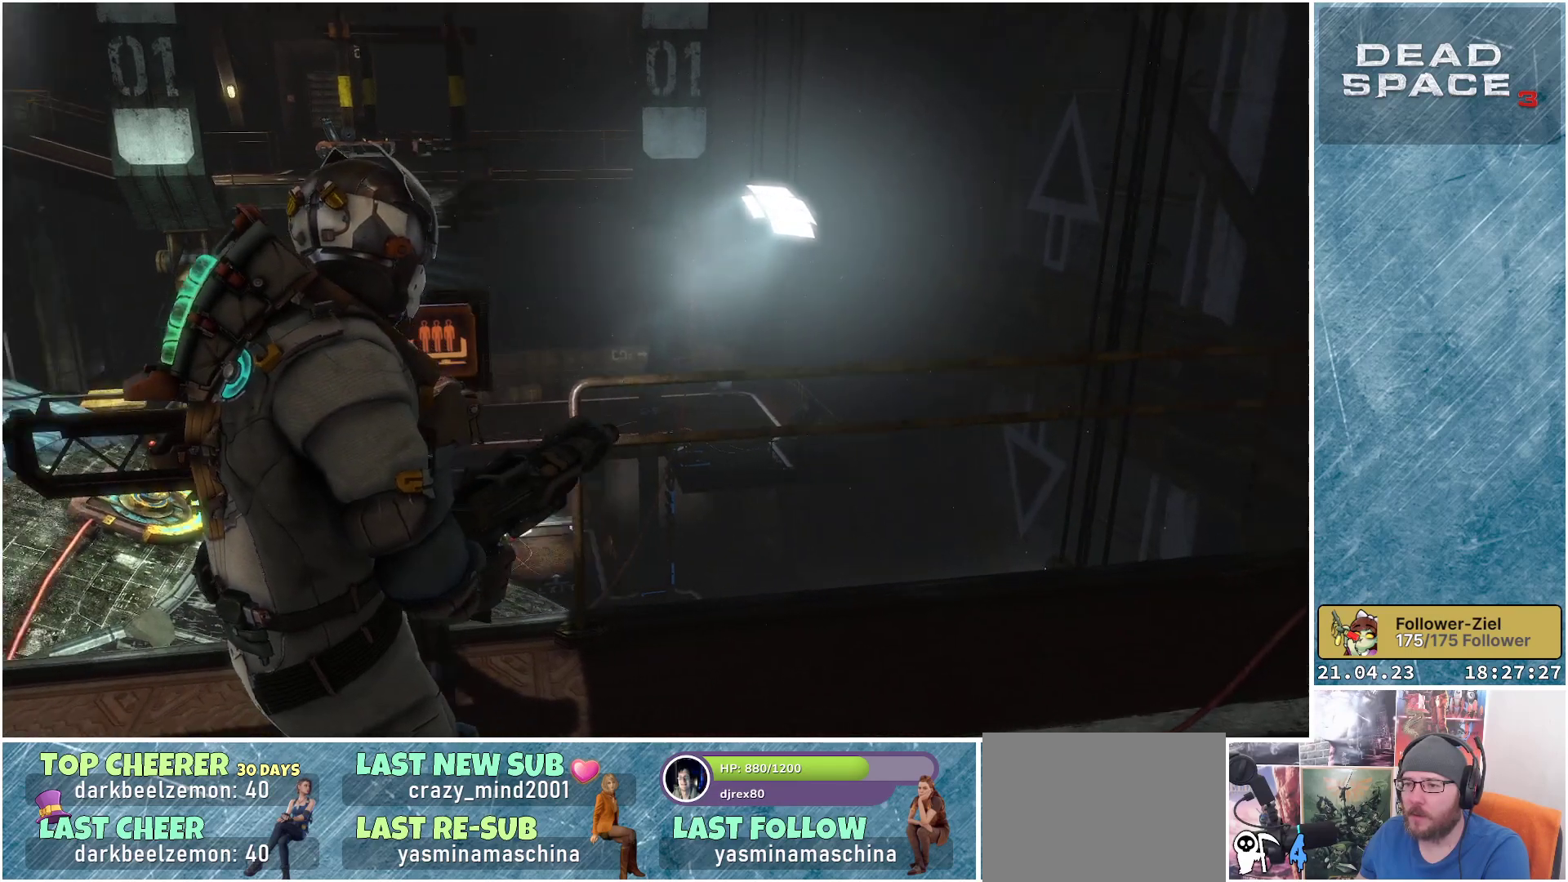
{"buttons": [], "left_stick": "up", "right_stick": "center", "events": [[83, "left_stick", "down-left"], [167, "right_stick", "center"], [383, "left_stick", "center"], [433, "left_stick", "up"]]}